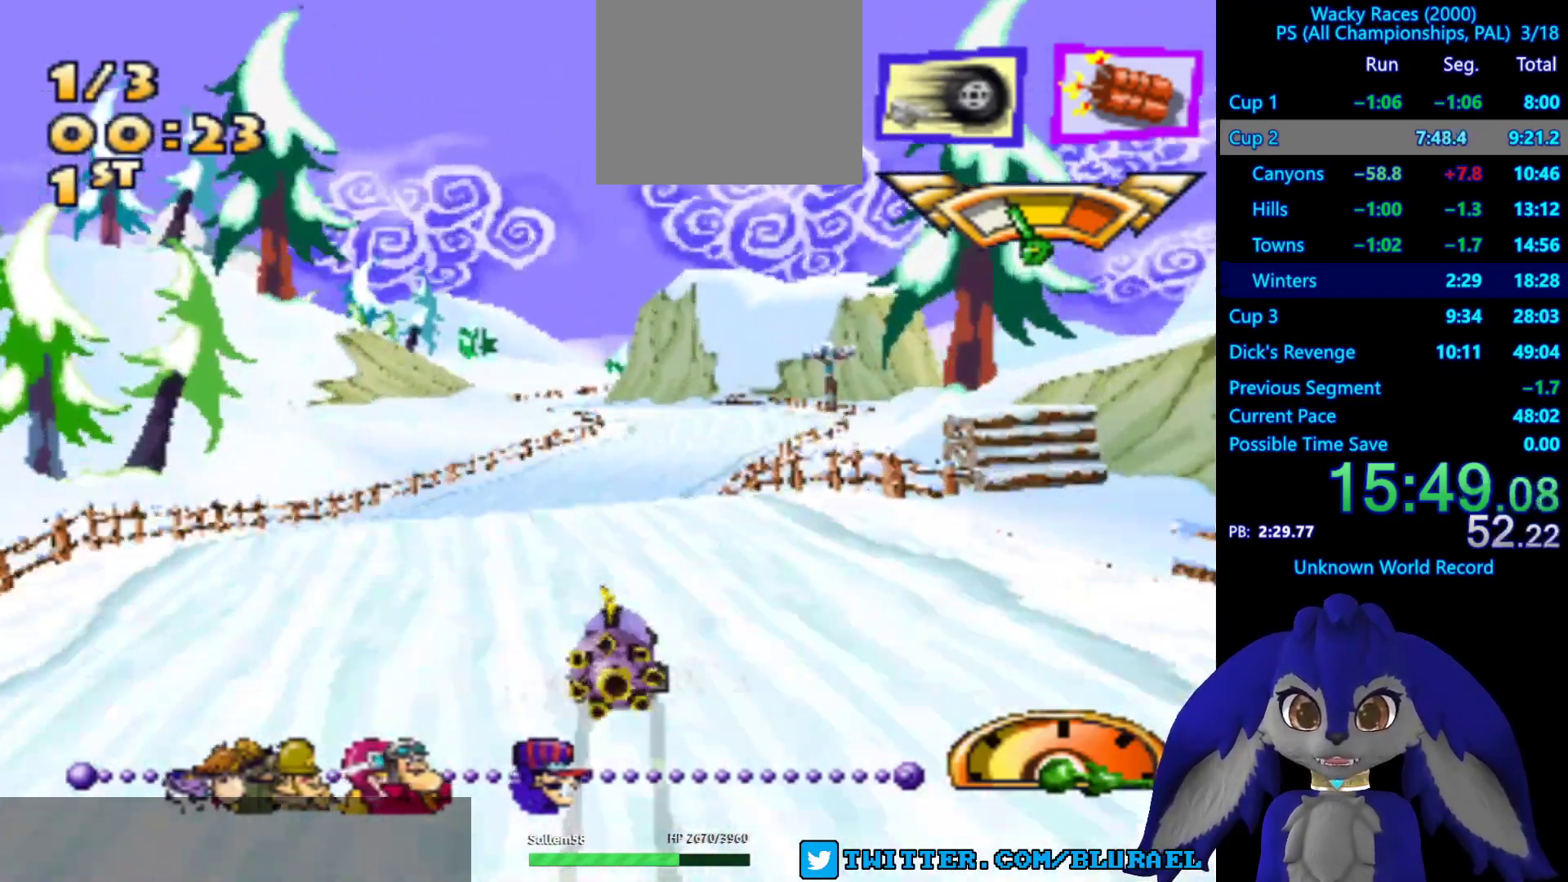
Gameplay with a controller (PlayStation layout); each line is a JSON object with the inputs held at the frame after it. "events" lists button and stick changes between this image and that frame as [ms after this image, input, new state], when the widget could be followed in between. Not read: R3.
{"buttons": ["CROSS"], "left_stick": "center", "right_stick": "center", "events": []}
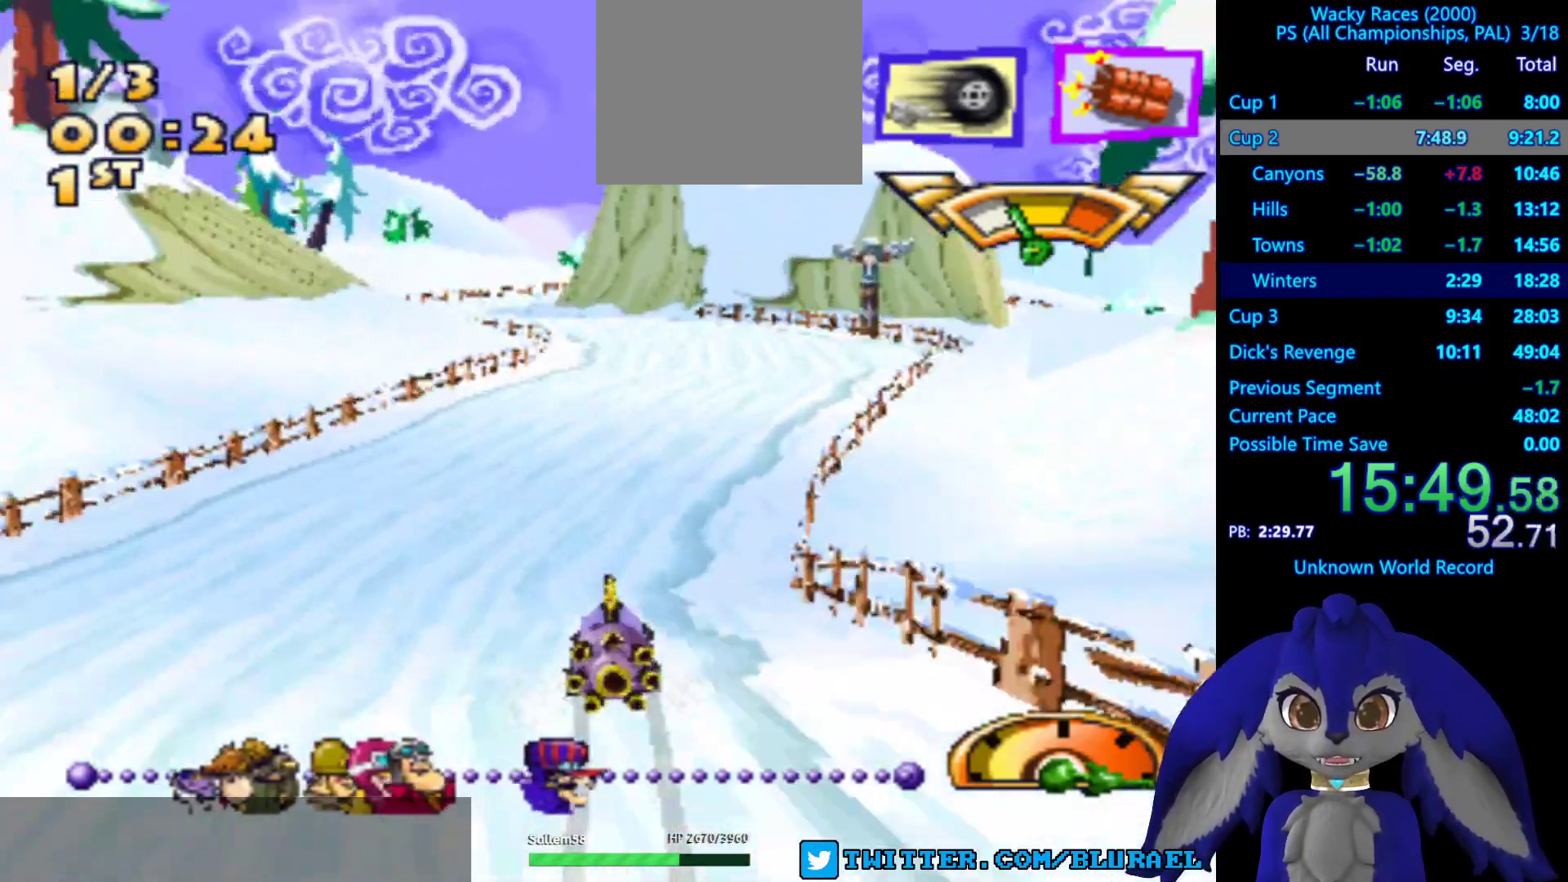
{"buttons": [], "left_stick": "left", "right_stick": "center", "events": [[267, "CROSS", "up"], [267, "left_stick", "left"]]}
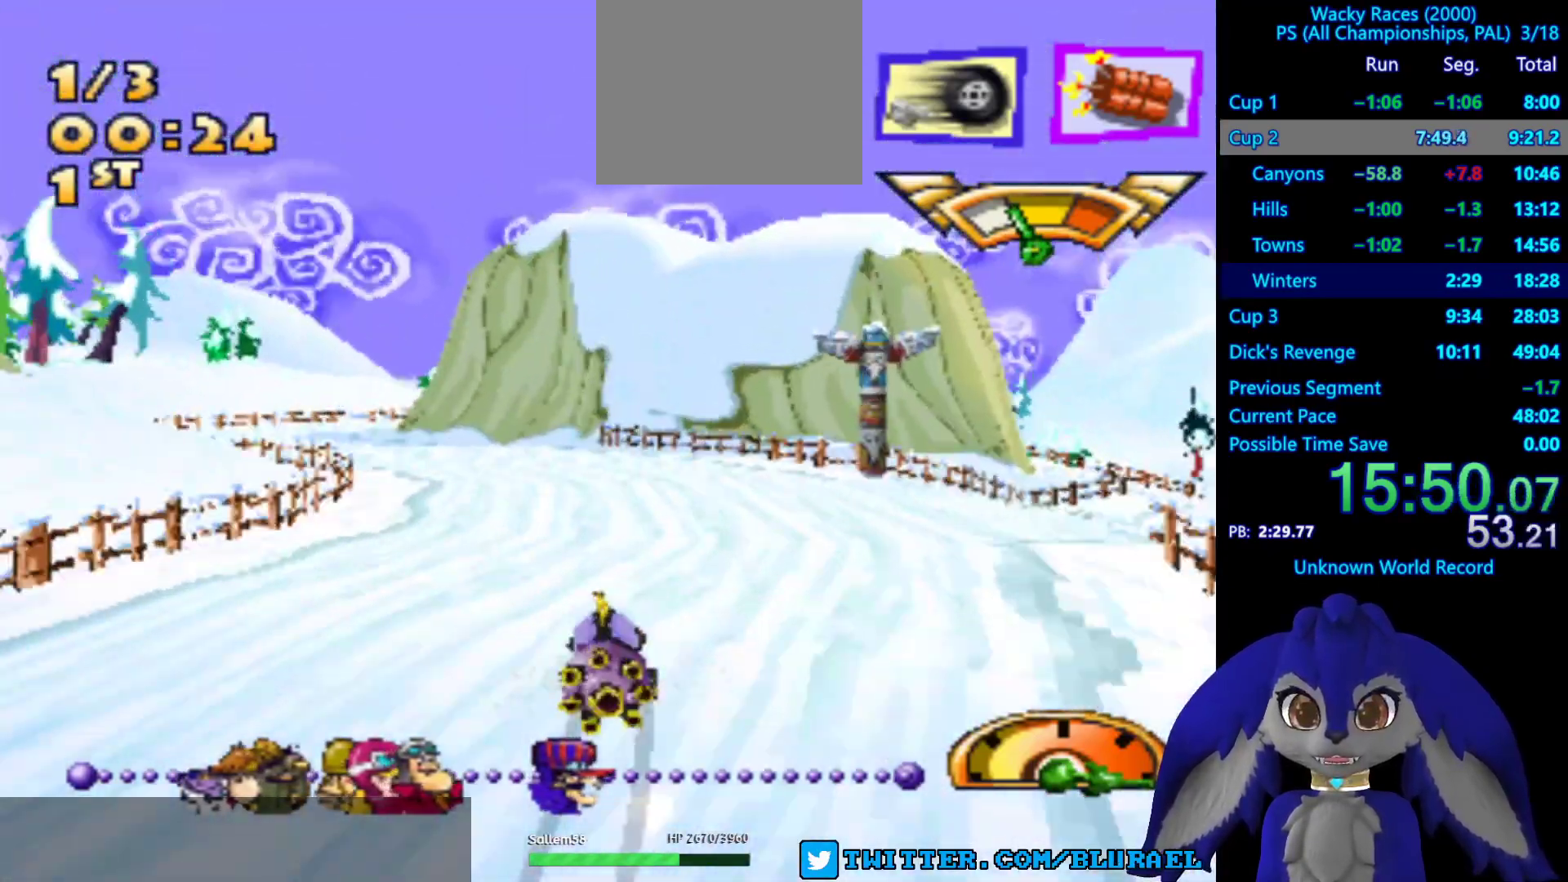
{"buttons": ["SQUARE"], "left_stick": "center", "right_stick": "center", "events": [[450, "left_stick", "center"], [483, "SQUARE", "down"]]}
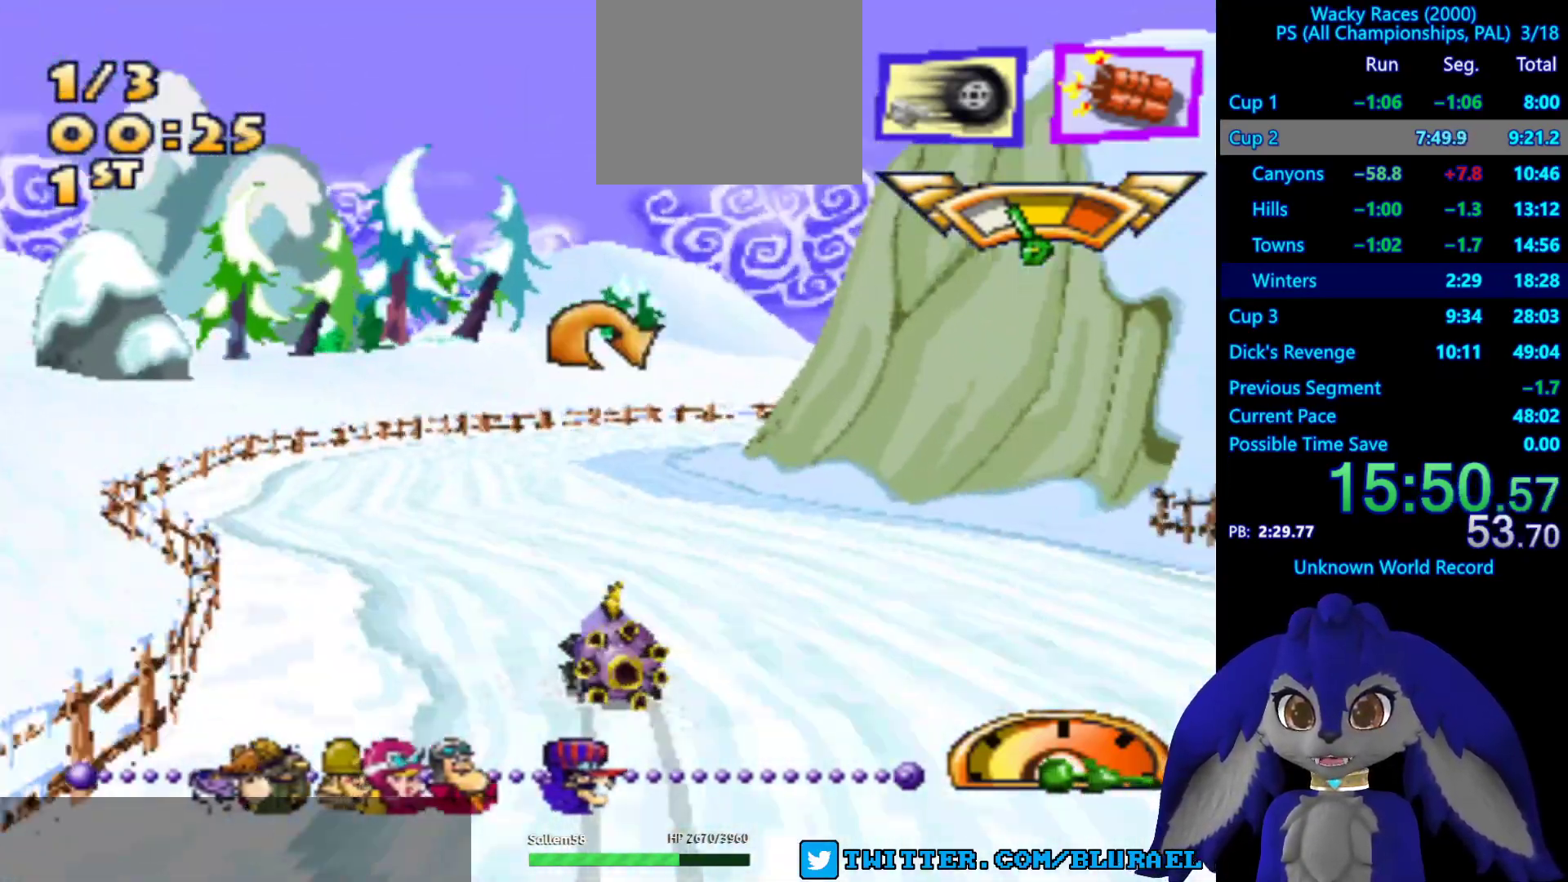
{"buttons": ["SQUARE"], "left_stick": "right", "right_stick": "center", "events": [[33, "left_stick", "right"]]}
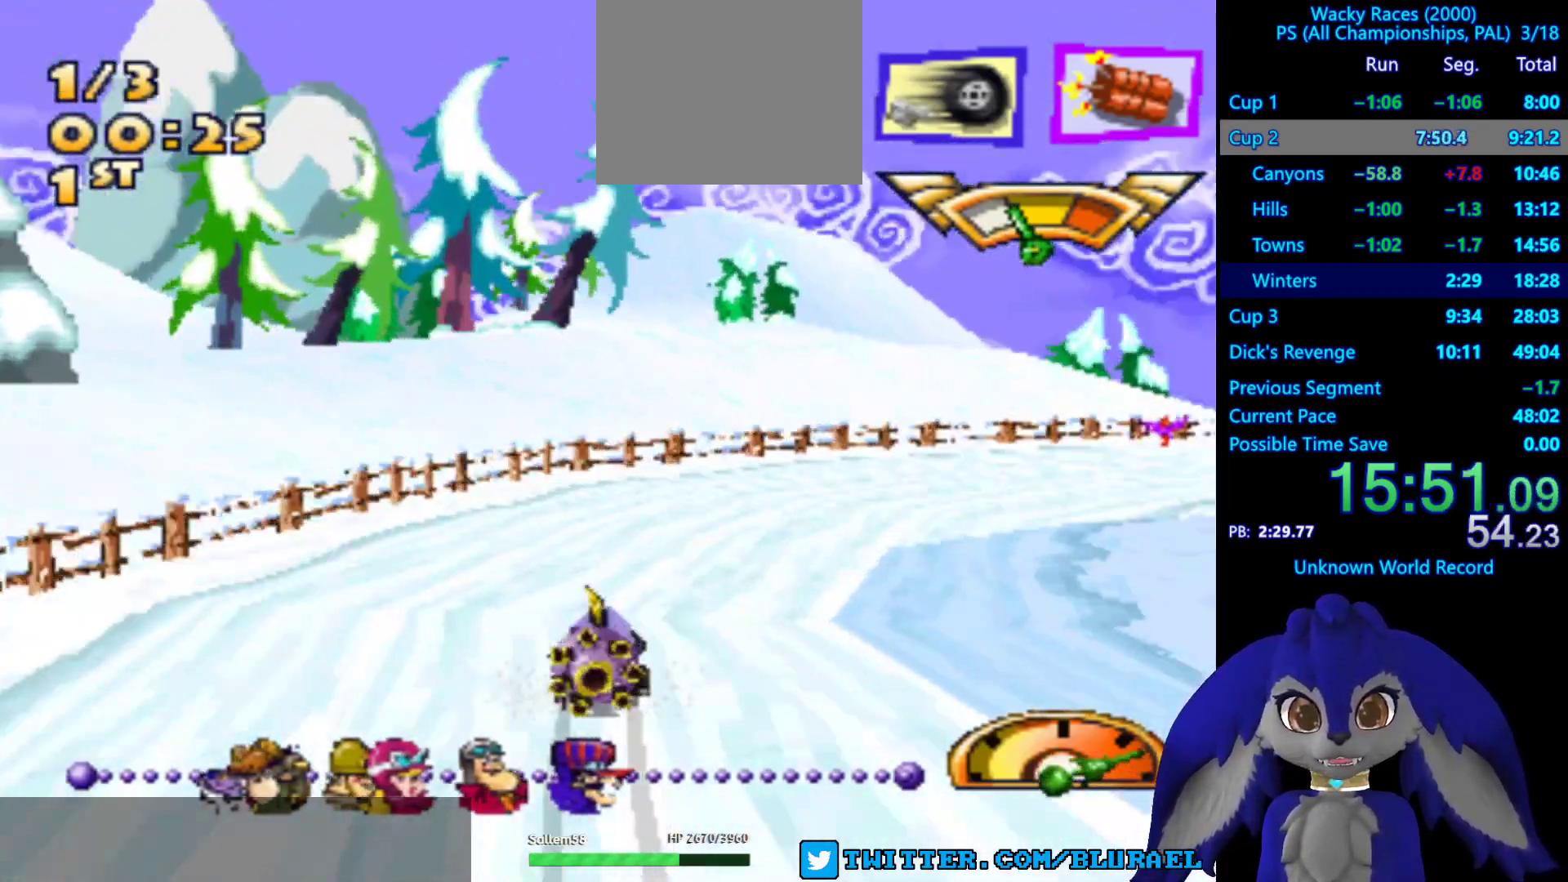
{"buttons": ["SQUARE"], "left_stick": "right", "right_stick": "center", "events": []}
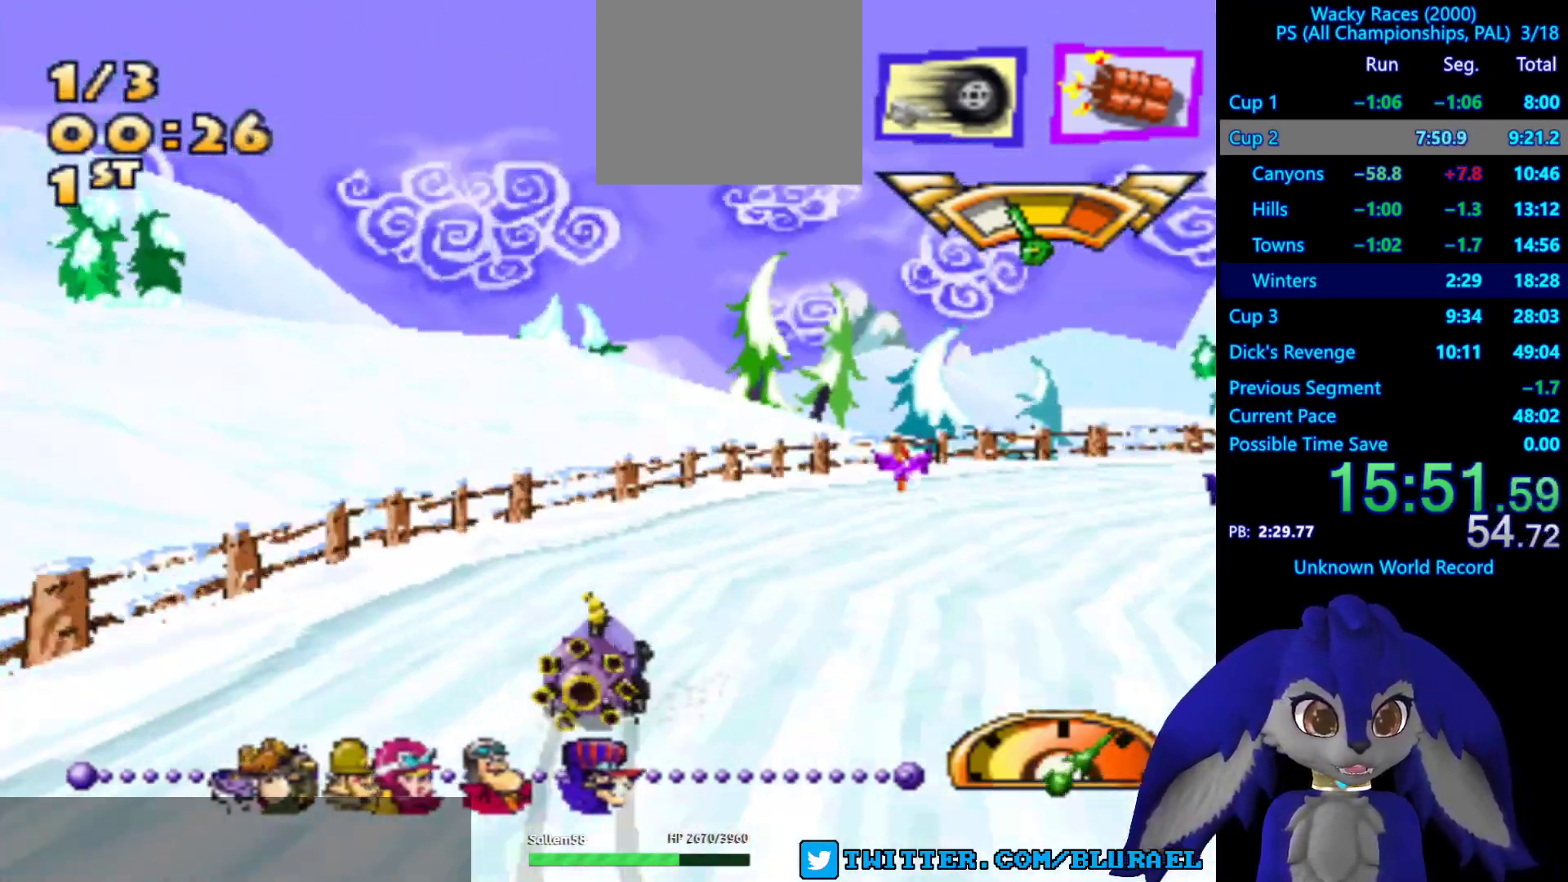
{"buttons": [], "left_stick": "right", "right_stick": "center", "events": [[150, "SQUARE", "up"]]}
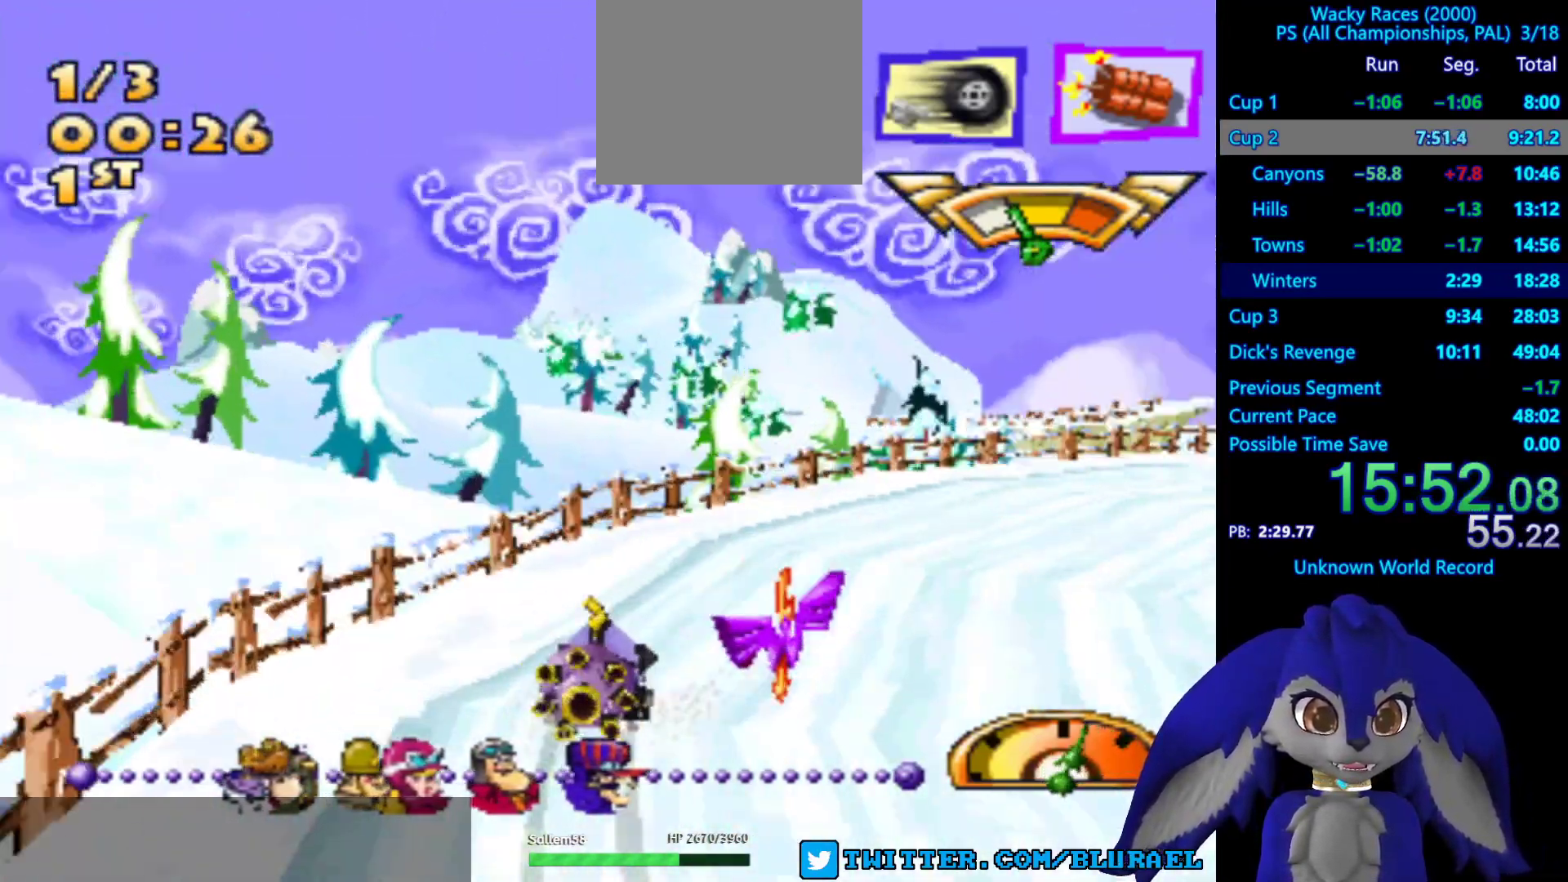
{"buttons": ["CROSS"], "left_stick": "right", "right_stick": "center", "events": [[383, "CROSS", "down"]]}
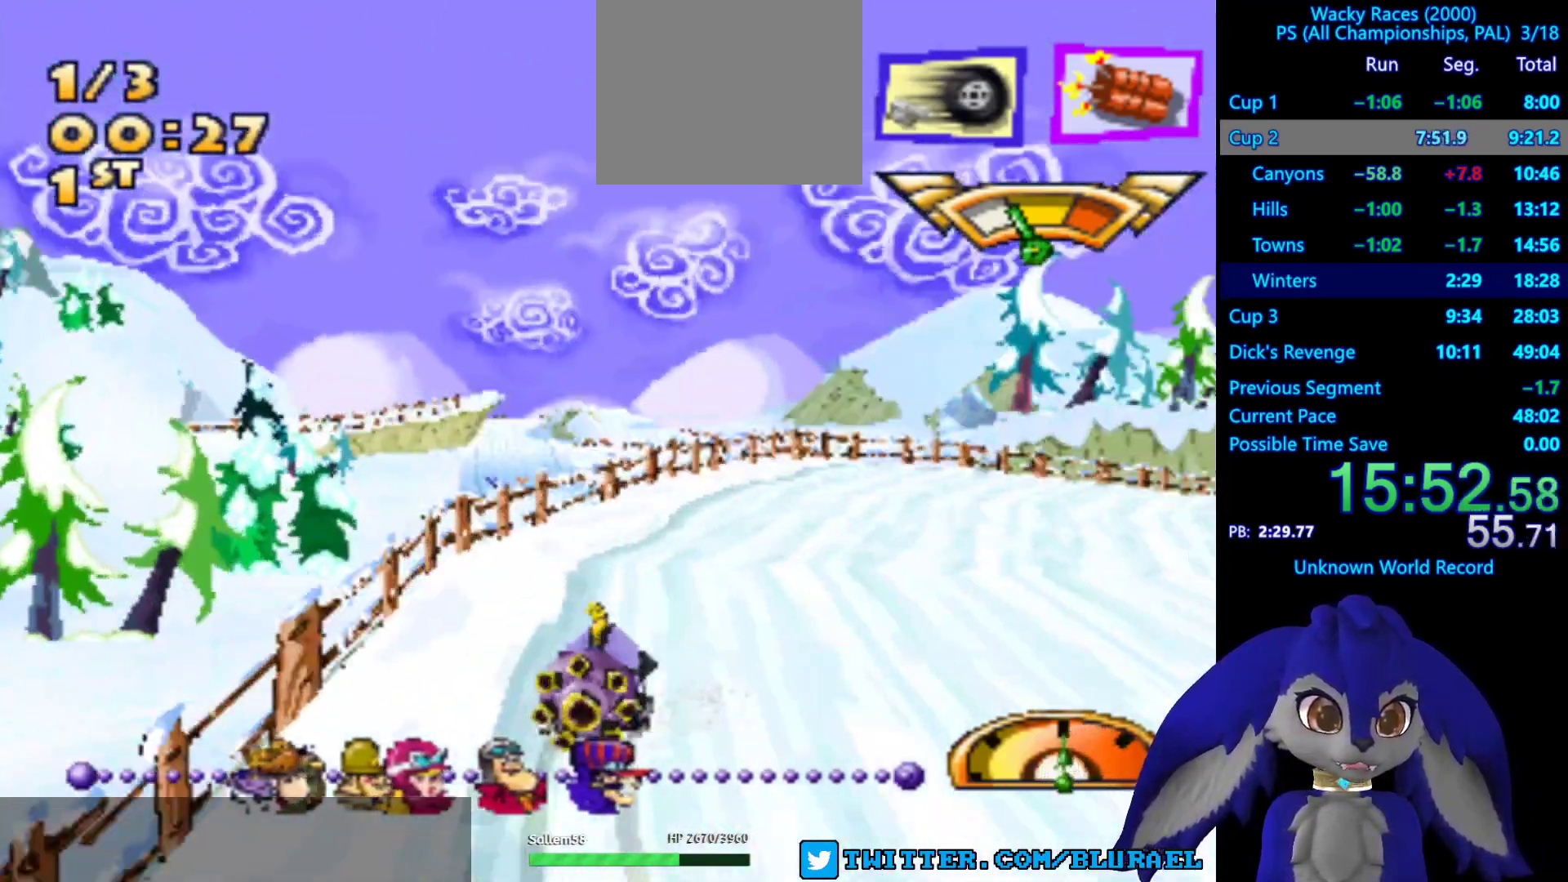
{"buttons": ["CROSS"], "left_stick": "right", "right_stick": "center", "events": [[183, "left_stick", "center"], [483, "left_stick", "right"]]}
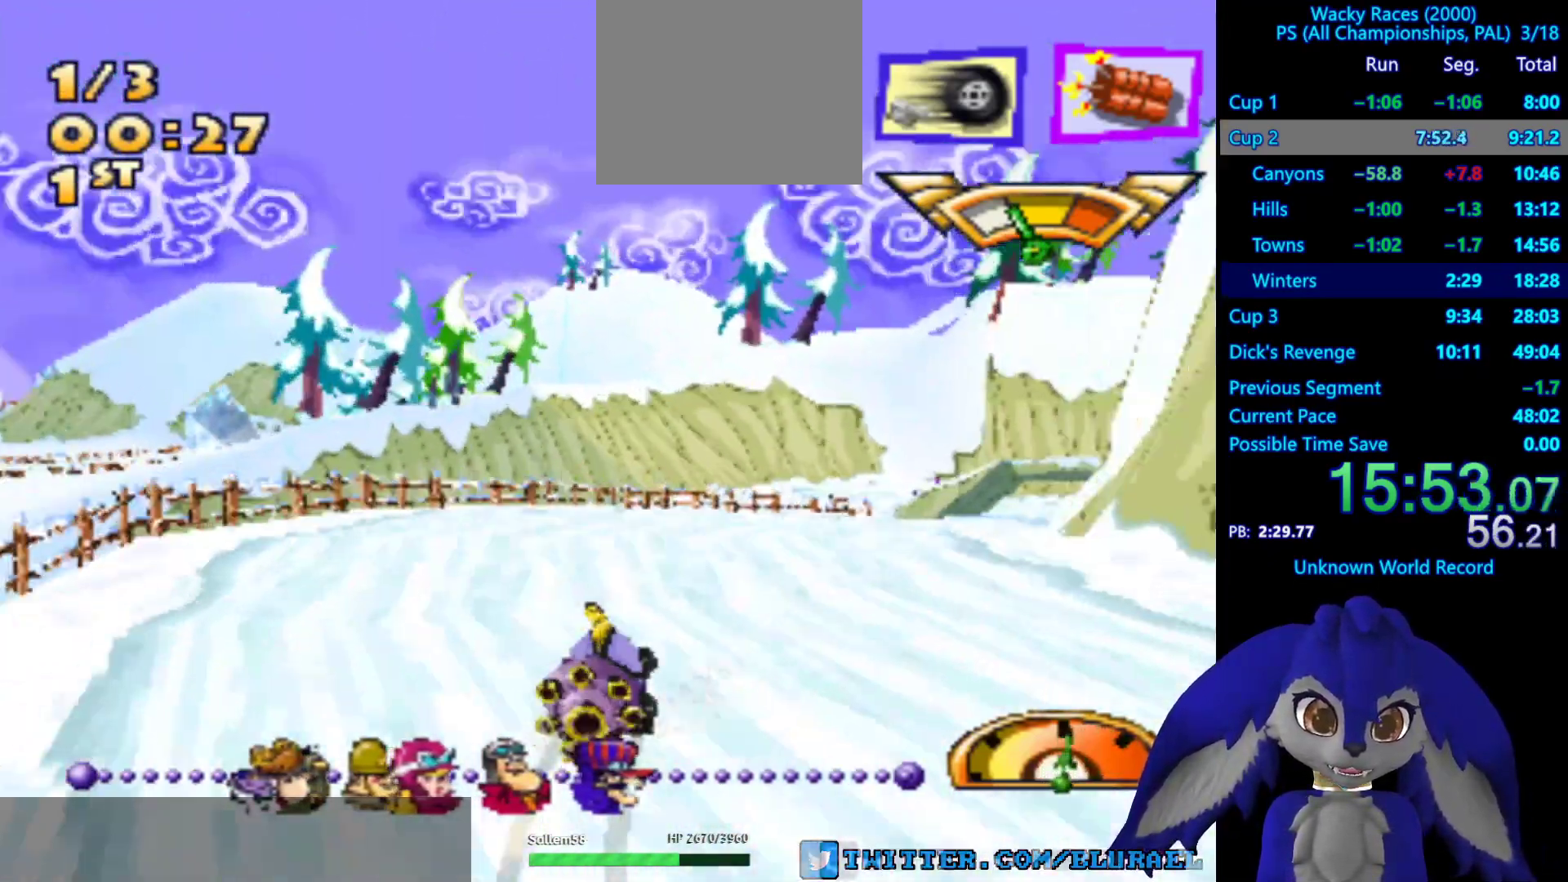
{"buttons": ["CROSS"], "left_stick": "center", "right_stick": "center", "events": [[167, "left_stick", "center"], [333, "left_stick", "left"], [500, "left_stick", "center"]]}
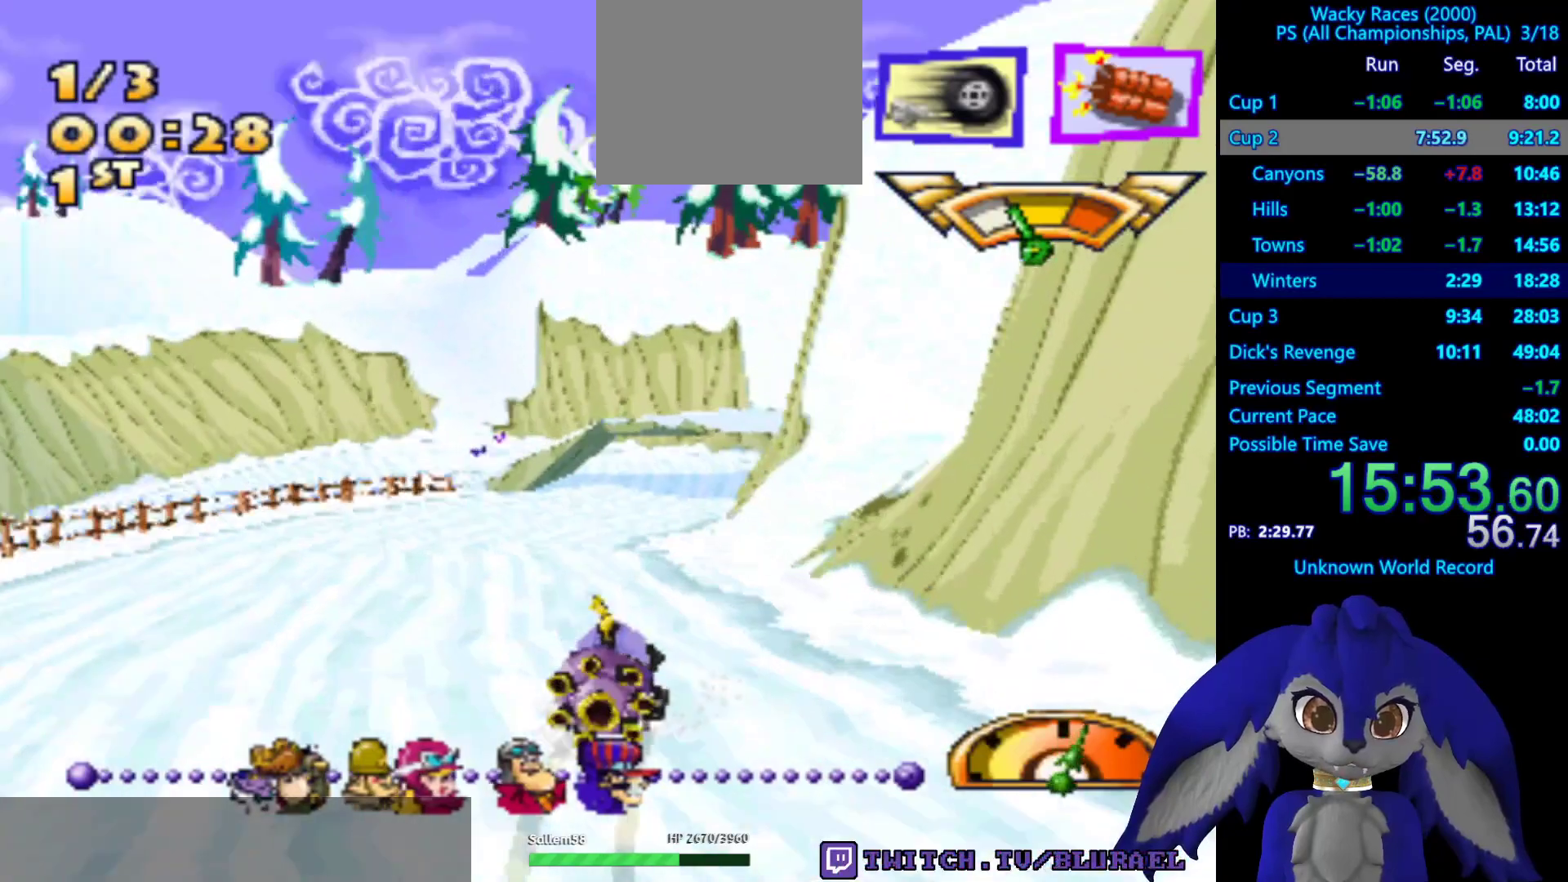
{"buttons": [], "left_stick": "center", "right_stick": "center", "events": [[367, "left_stick", "right"], [500, "CROSS", "up"], [500, "left_stick", "center"]]}
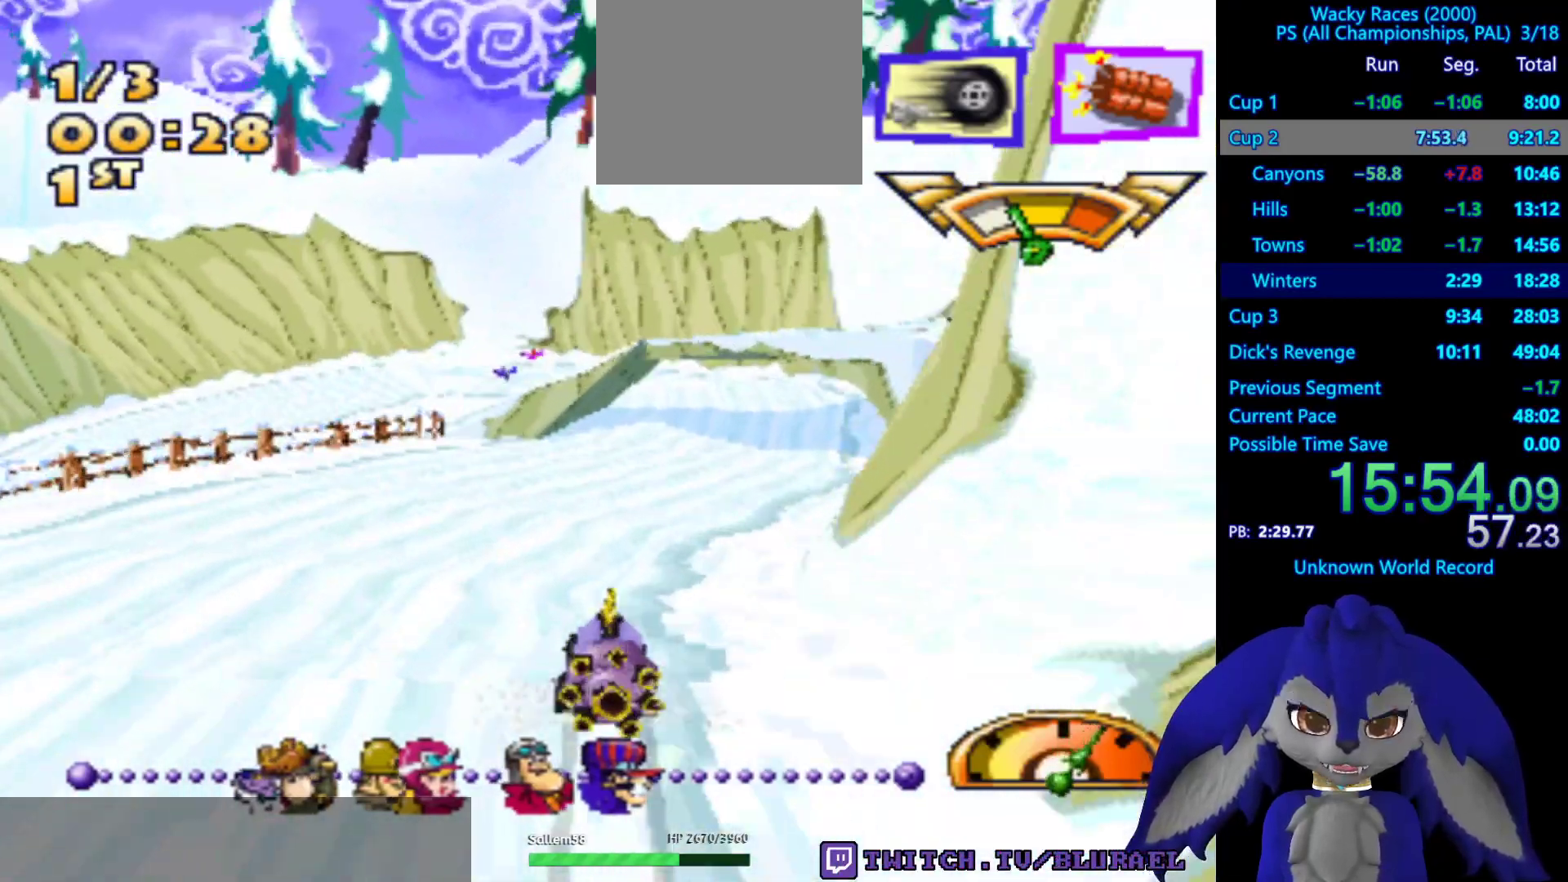
{"buttons": [], "left_stick": "center", "right_stick": "center"}
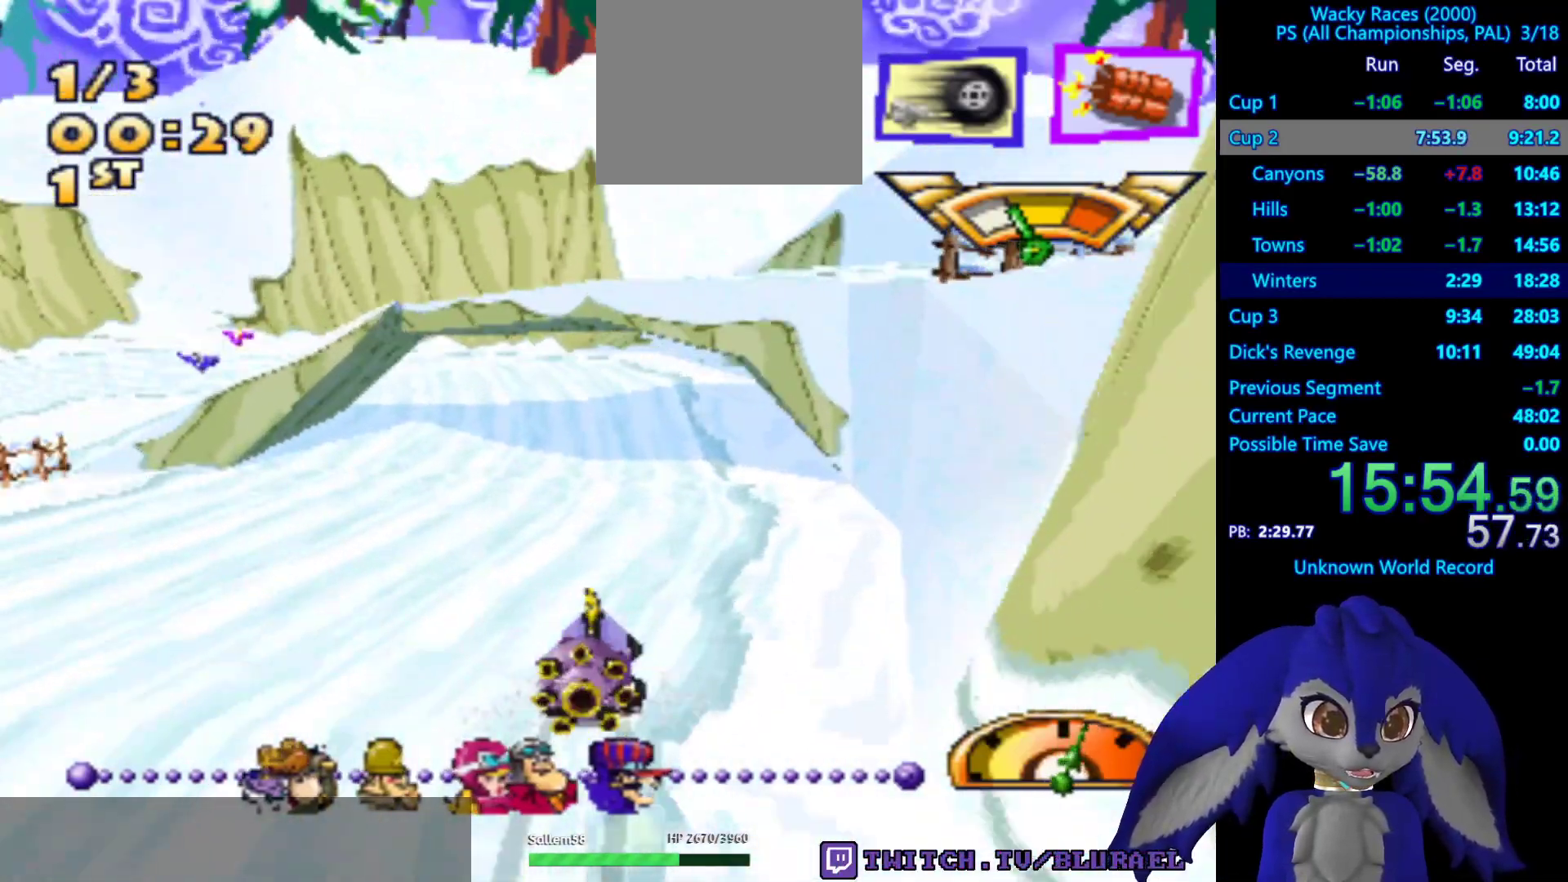
{"buttons": [], "left_stick": "down-left", "right_stick": "center", "events": [[17, "CROSS", "down"], [33, "left_stick", "left"], [83, "left_stick", "down-left"], [267, "CROSS", "up"]]}
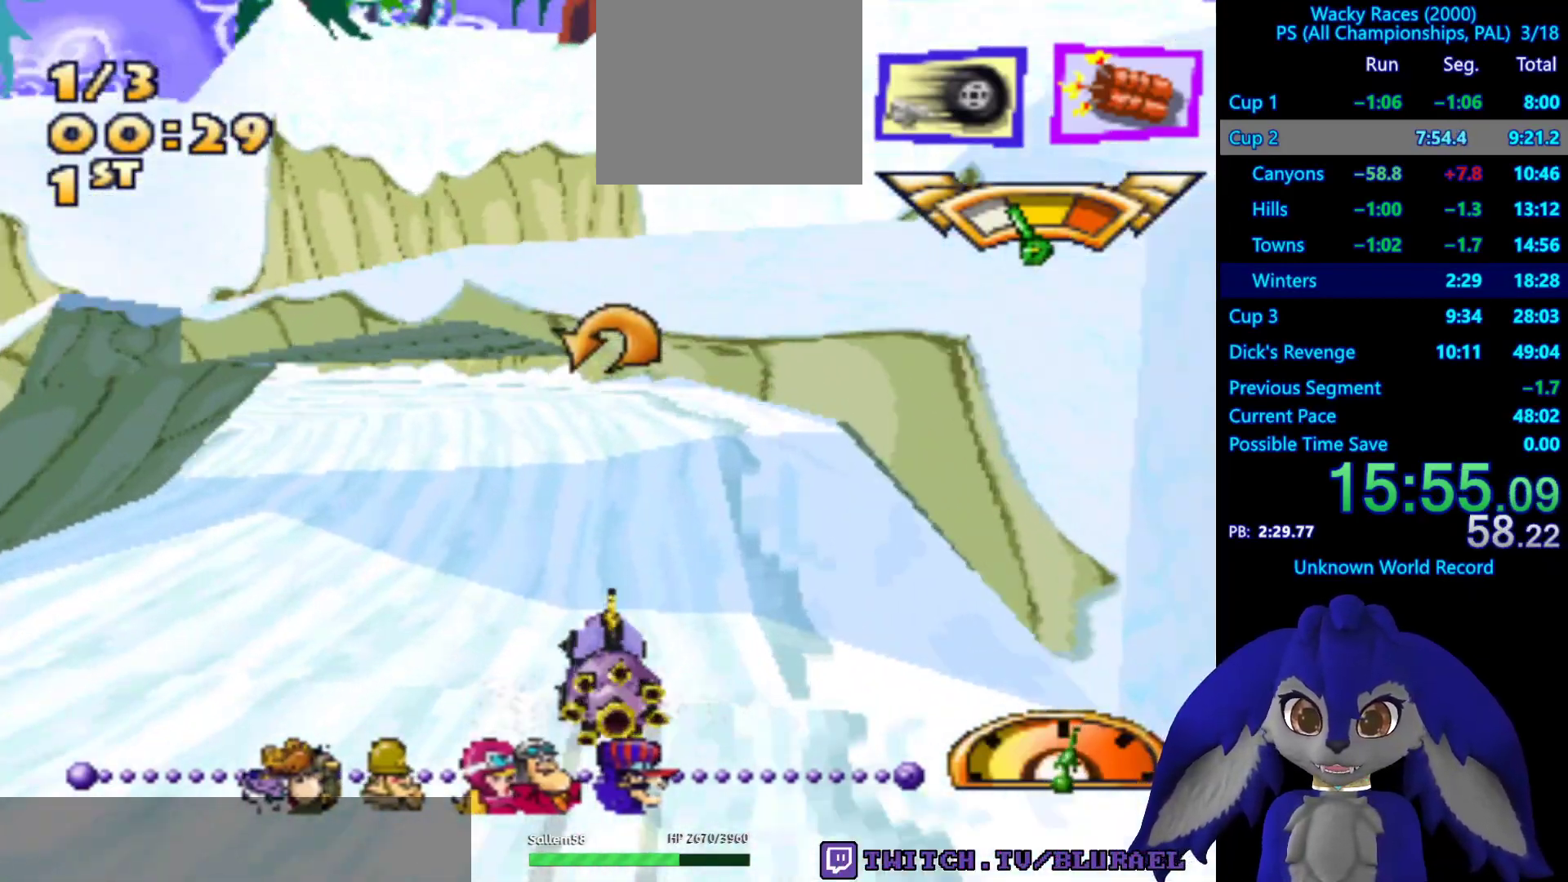
{"buttons": ["CROSS"], "left_stick": "center", "right_stick": "center", "events": [[167, "left_stick", "center"], [333, "CROSS", "down"]]}
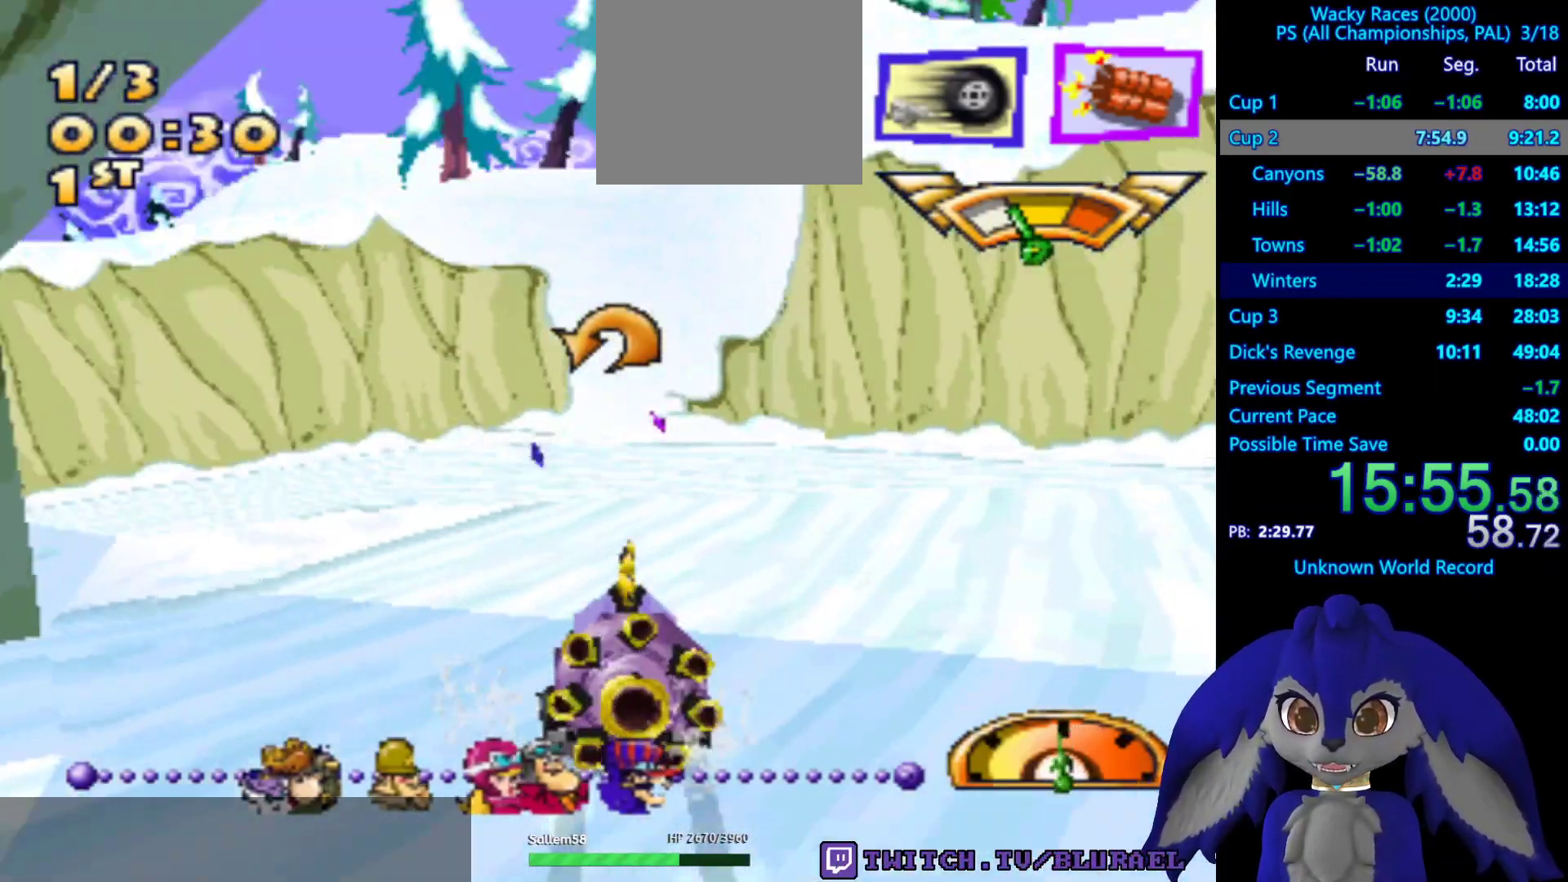
{"buttons": ["CROSS"], "left_stick": "center", "right_stick": "center", "events": [[267, "CROSS", "up"], [433, "CROSS", "down"]]}
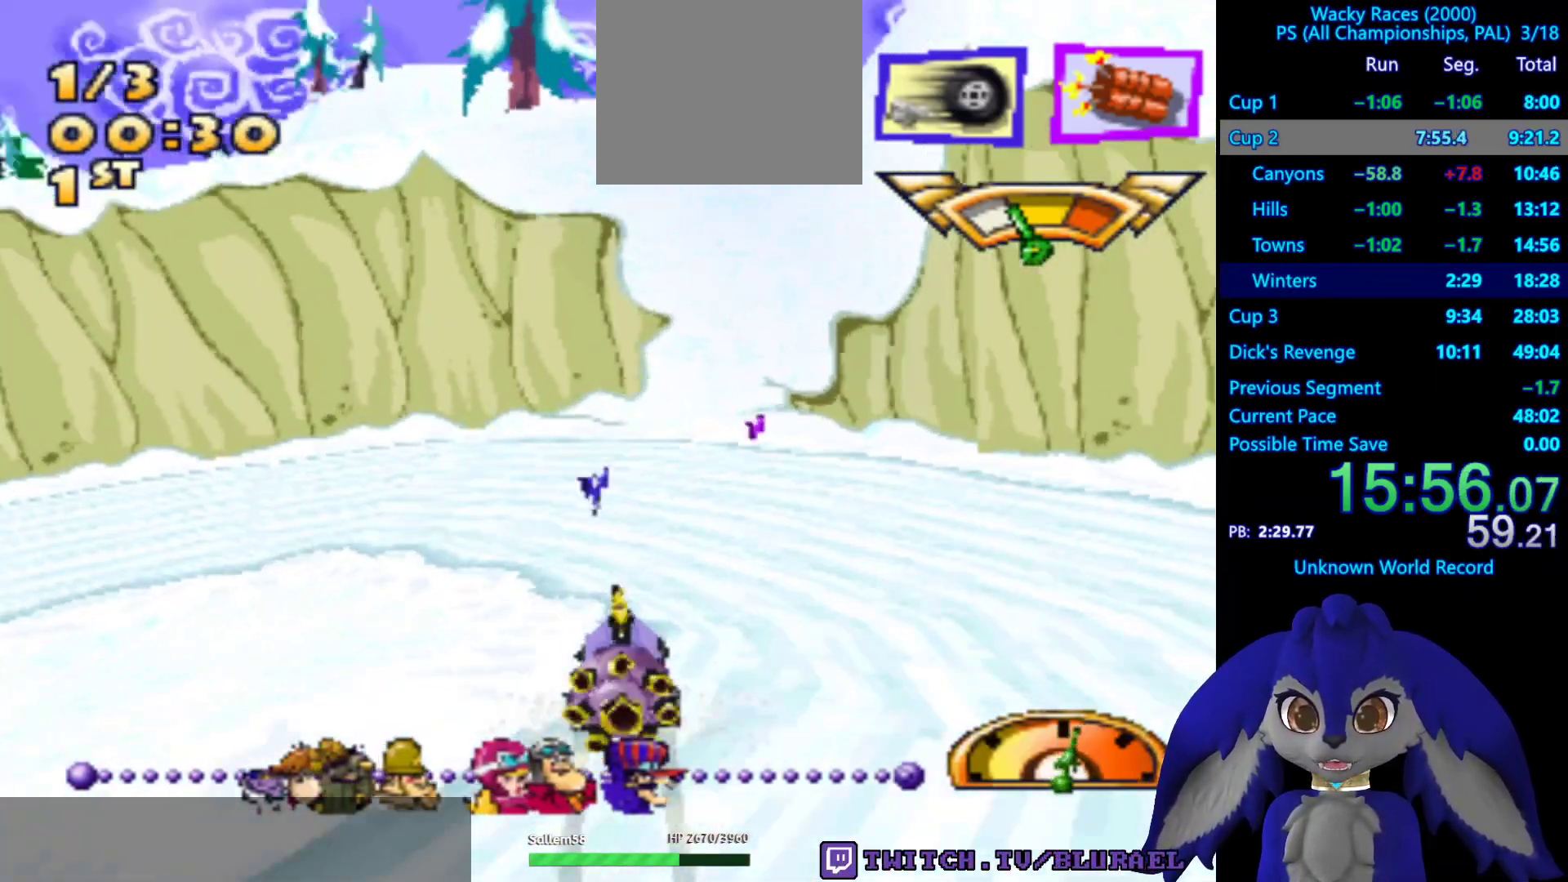
{"buttons": ["CROSS"], "left_stick": "down-left", "right_stick": "center", "events": [[17, "left_stick", "left"], [100, "L2", "down"], [133, "CROSS", "up"], [217, "L2", "up"], [250, "left_stick", "center"], [283, "CROSS", "down"], [333, "left_stick", "right"], [500, "left_stick", "down-left"]]}
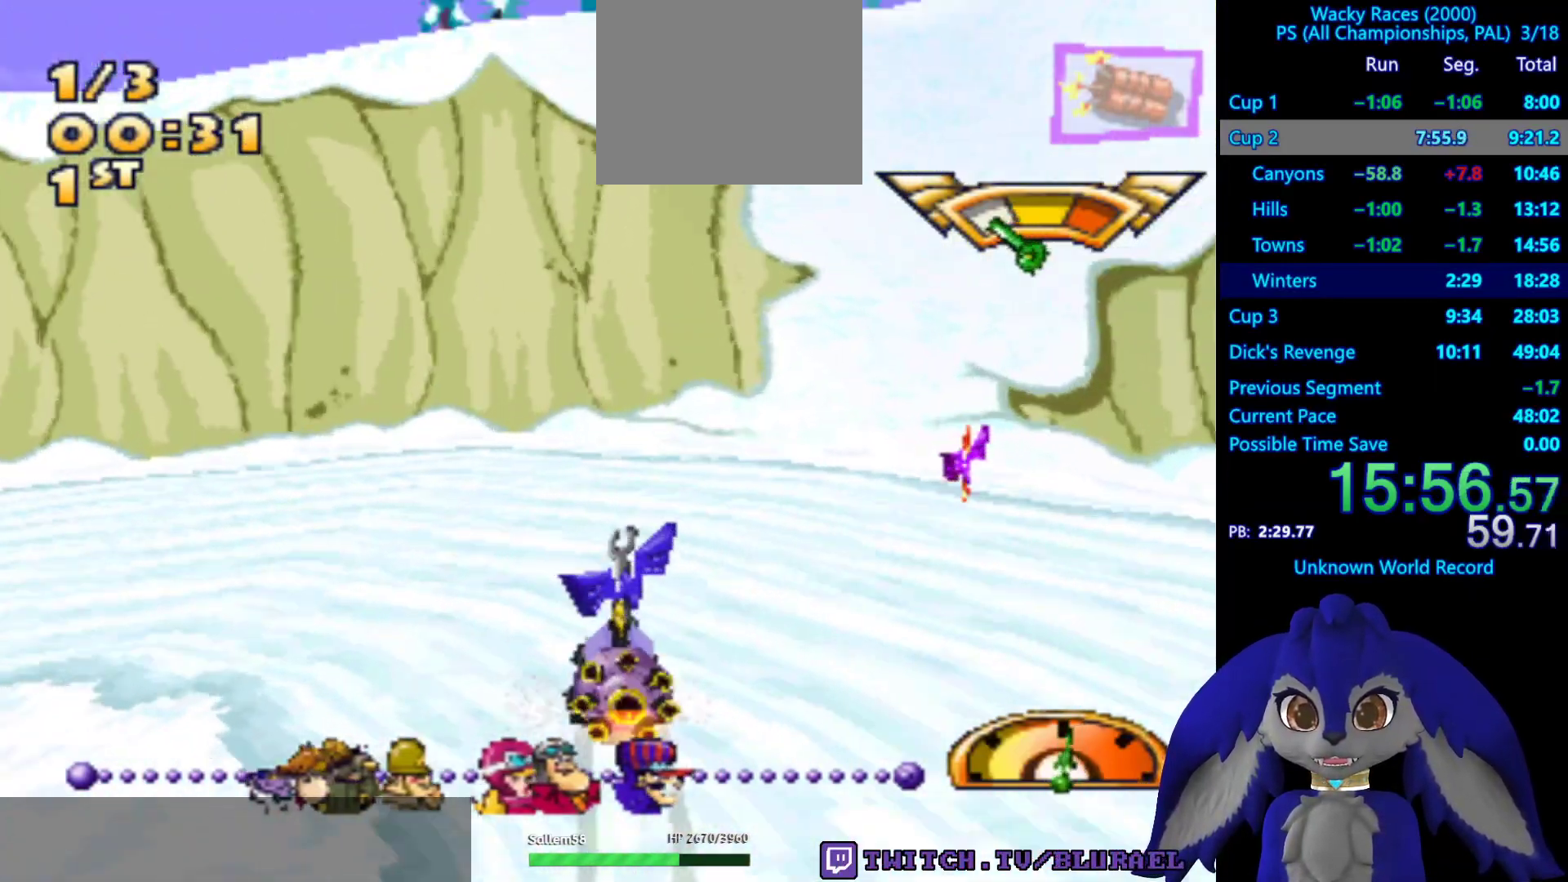
{"buttons": ["CROSS"], "left_stick": "down-left", "right_stick": "center", "events": [[67, "CROSS", "up"], [250, "CROSS", "down"]]}
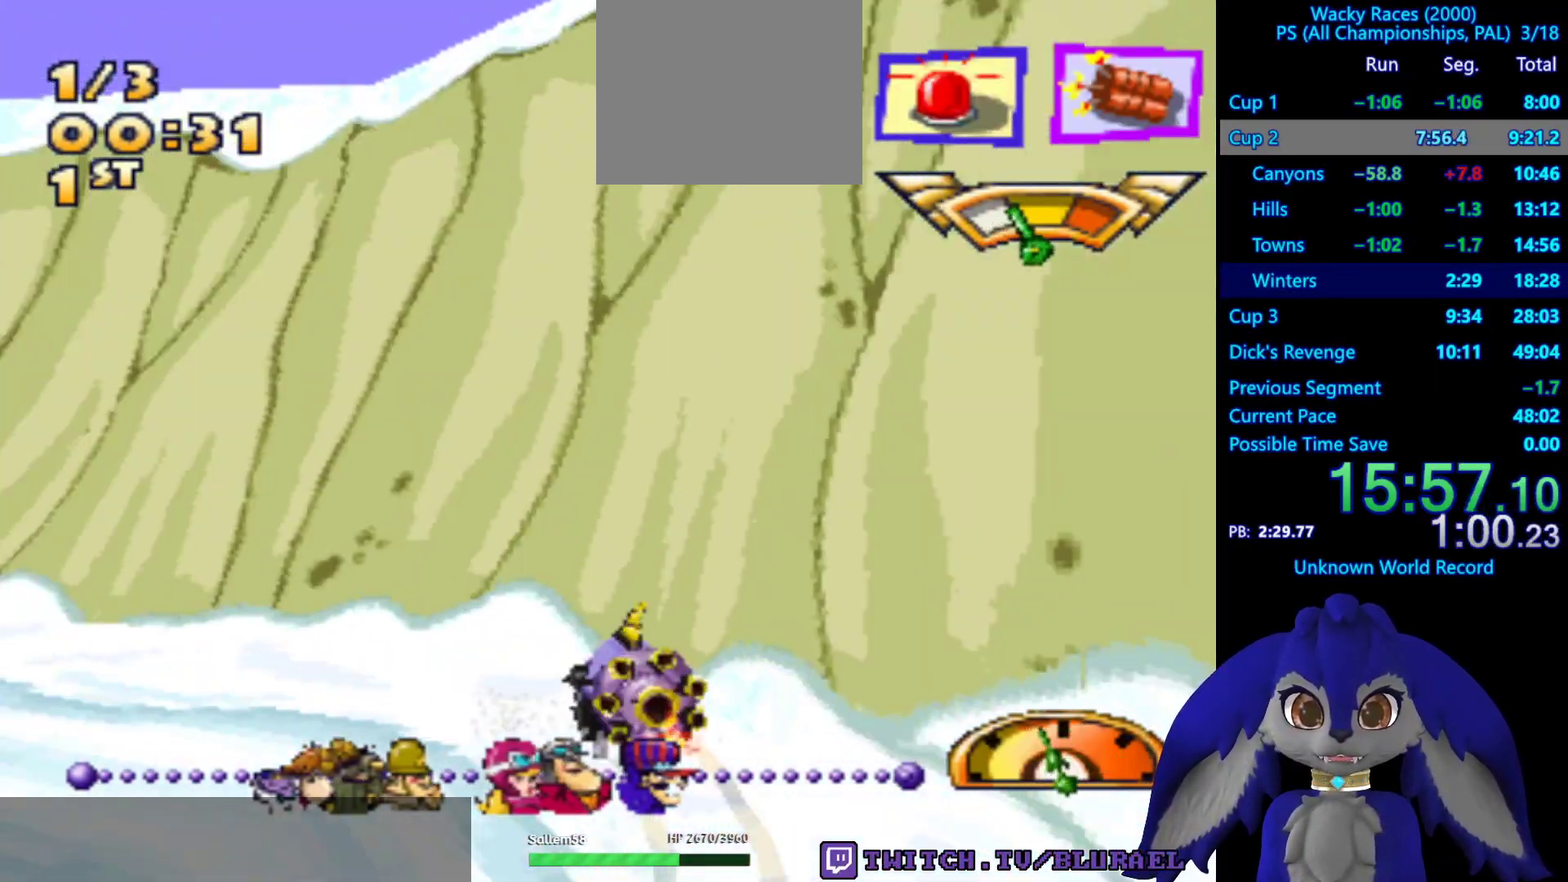
{"buttons": ["CROSS", "L2"], "left_stick": "down-left", "right_stick": "center", "events": [[500, "L2", "down"]]}
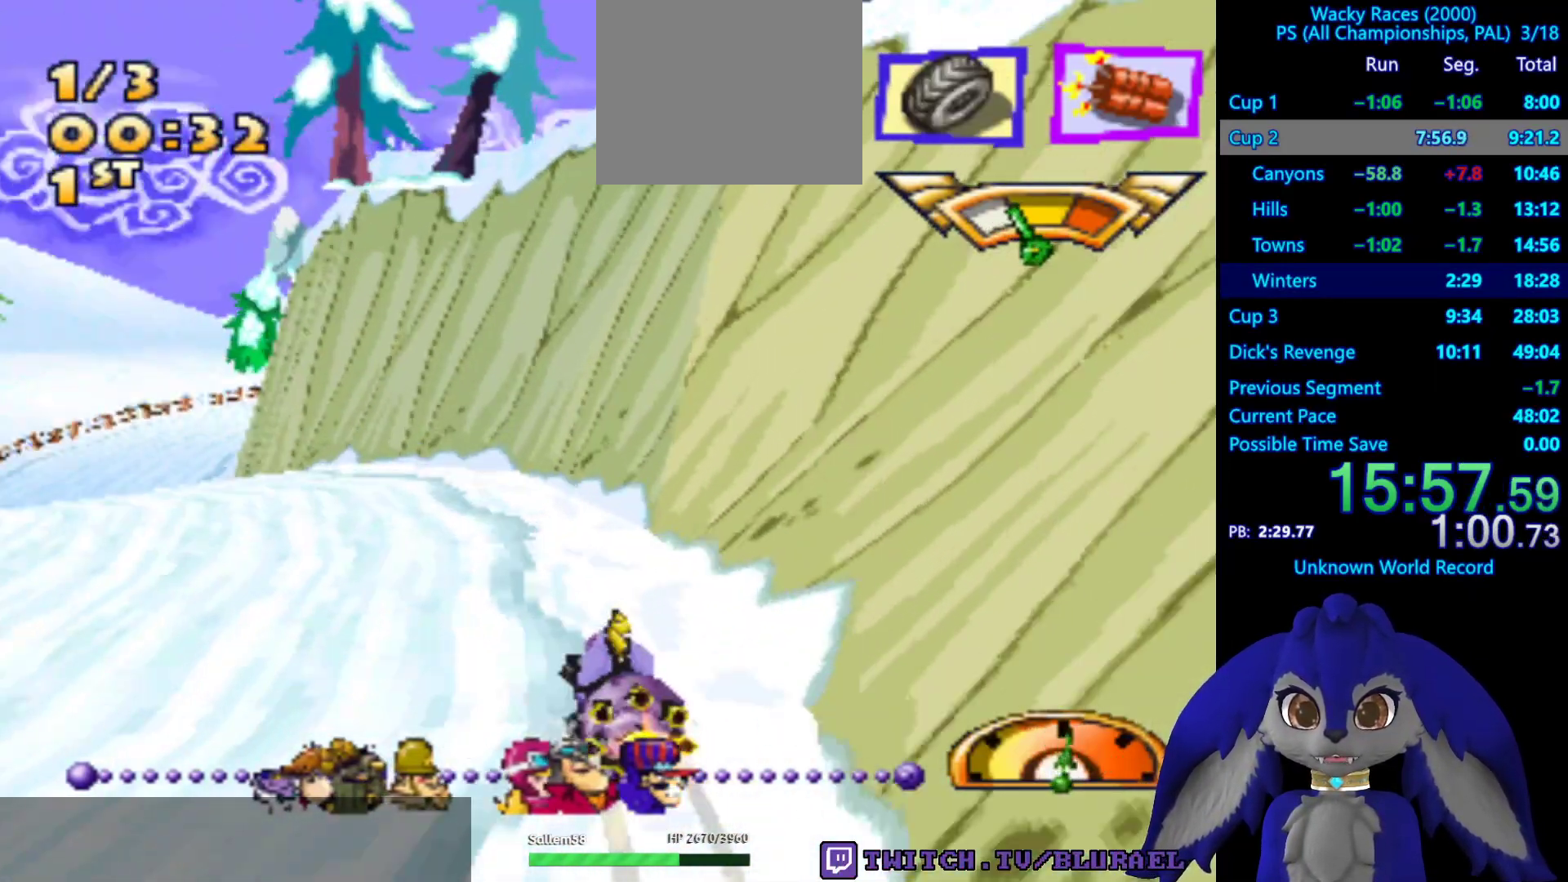
{"buttons": ["CROSS"], "left_stick": "center", "right_stick": "center", "events": [[17, "left_stick", "left"], [133, "L2", "up"], [183, "L2", "down"], [267, "left_stick", "center"], [283, "L2", "up"]]}
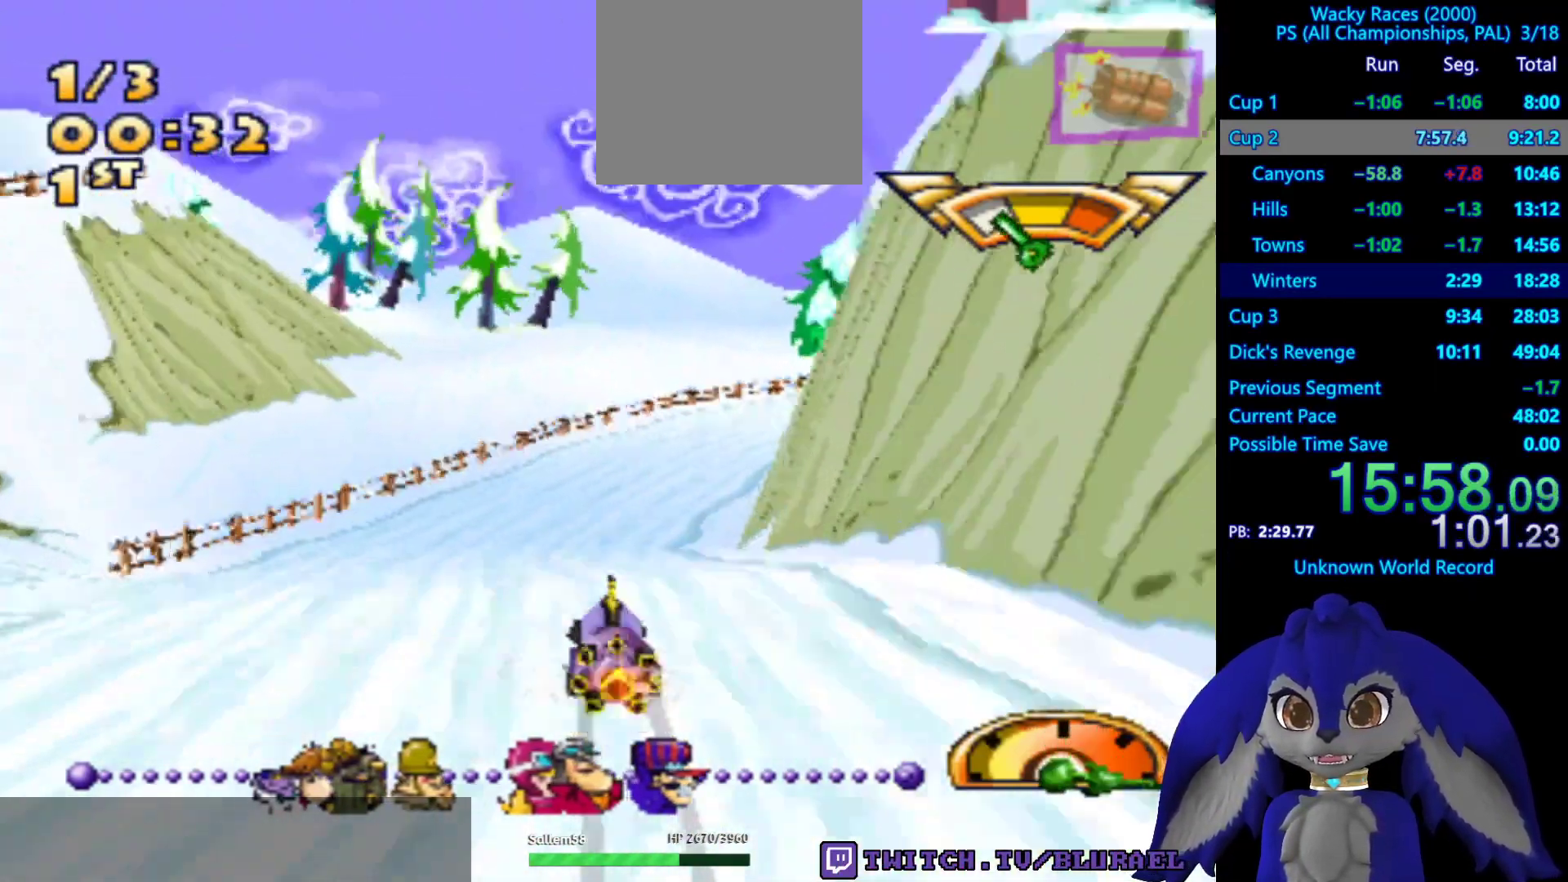
{"buttons": ["CROSS"], "left_stick": "right", "right_stick": "center", "events": [[33, "left_stick", "right"], [100, "CROSS", "up"], [433, "CROSS", "down"]]}
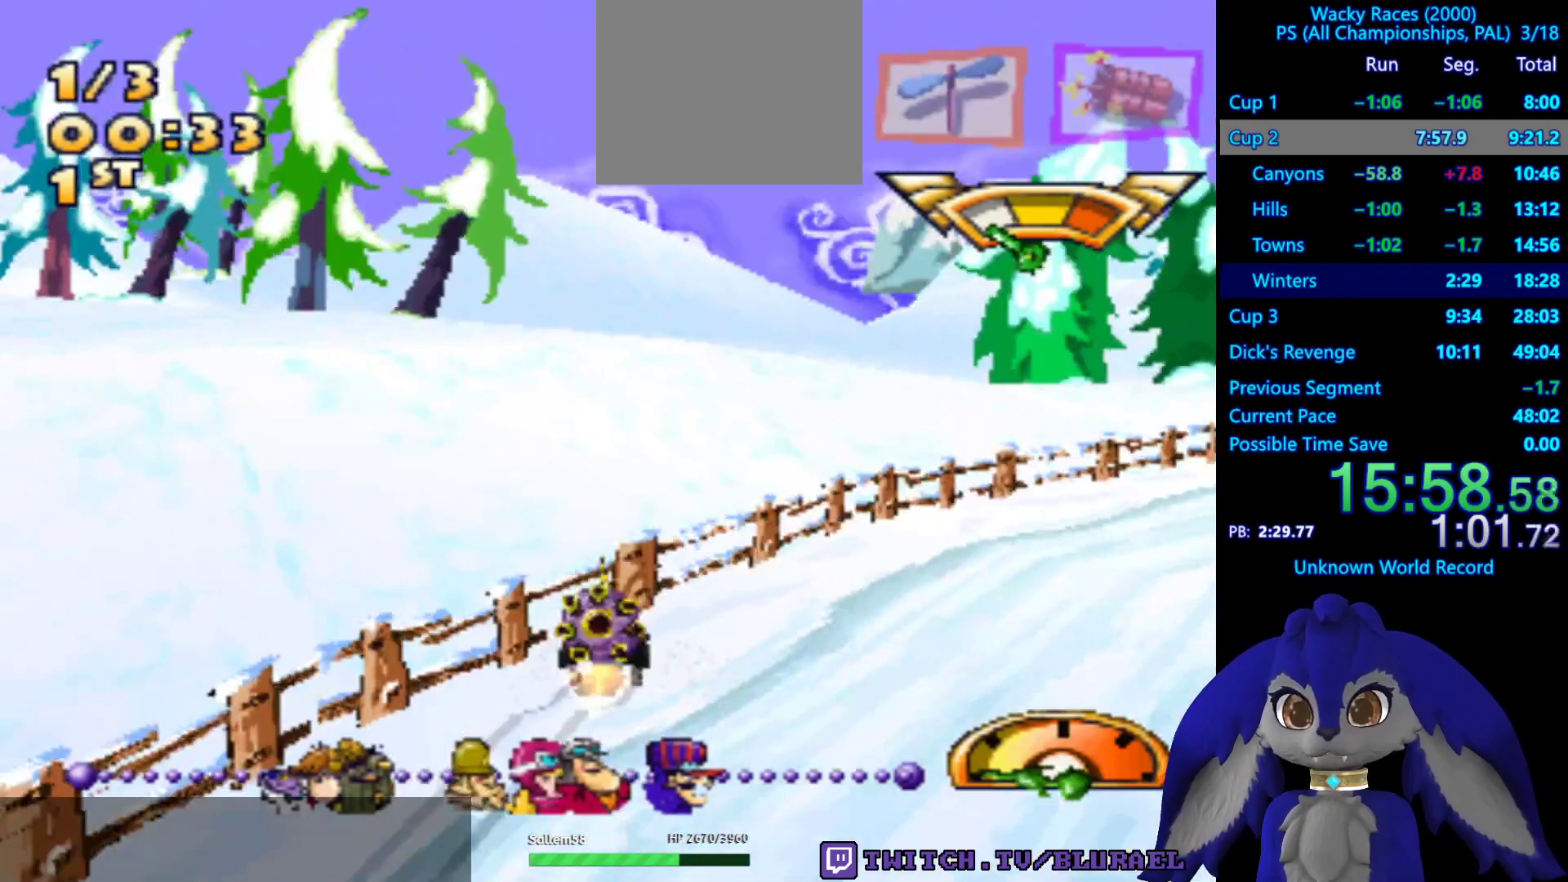
{"buttons": ["CROSS"], "left_stick": "center", "right_stick": "center", "events": [[250, "left_stick", "center"]]}
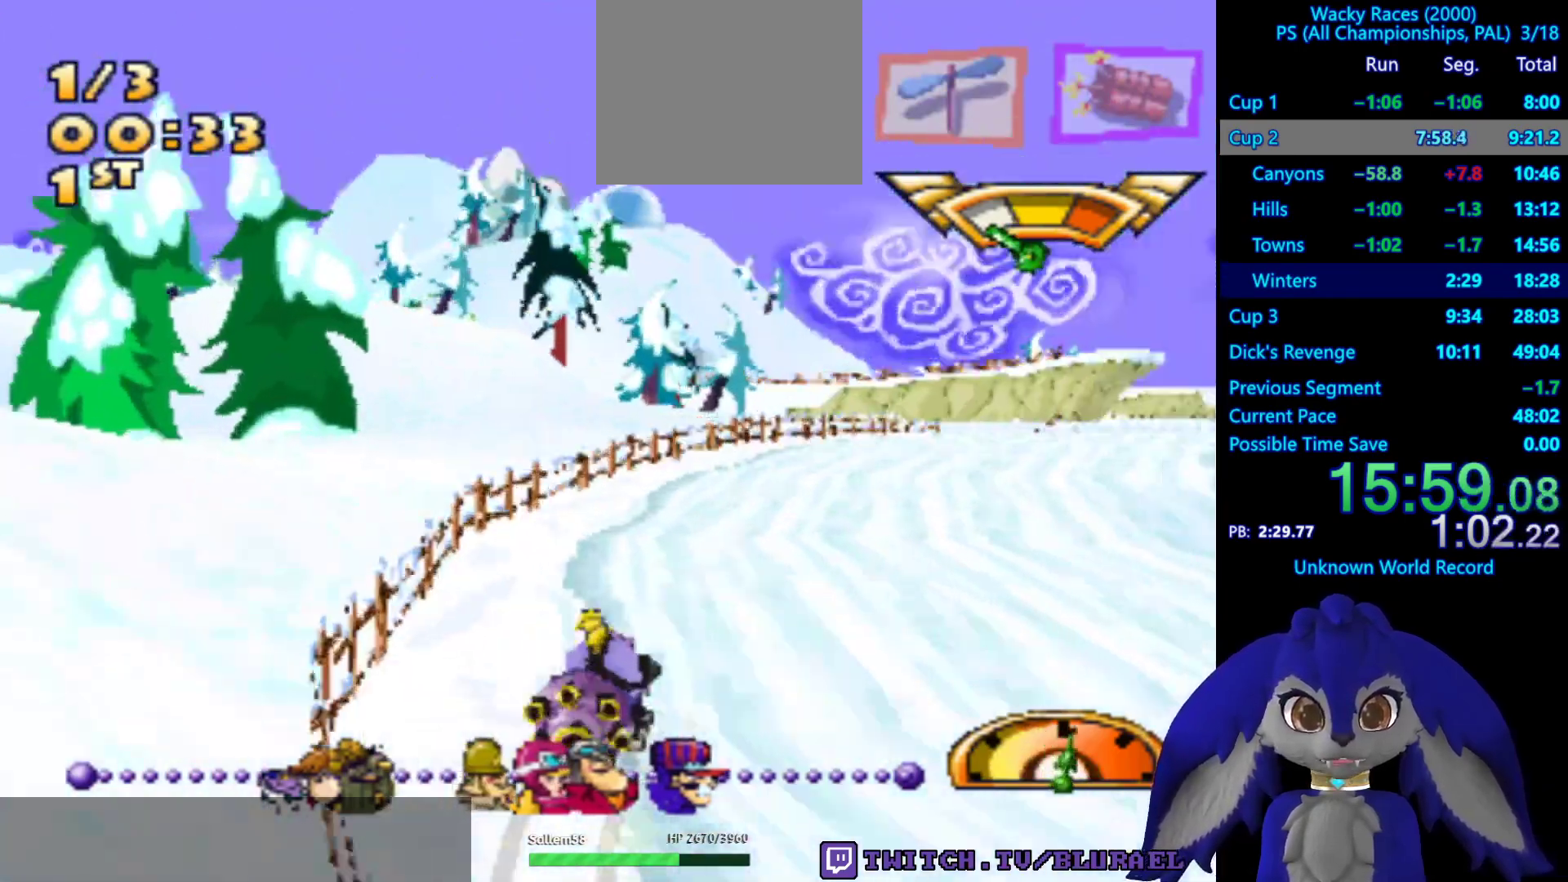
{"buttons": ["CROSS"], "left_stick": "center", "right_stick": "center", "events": [[17, "left_stick", "right"], [233, "left_stick", "center"], [367, "left_stick", "left"], [483, "left_stick", "center"]]}
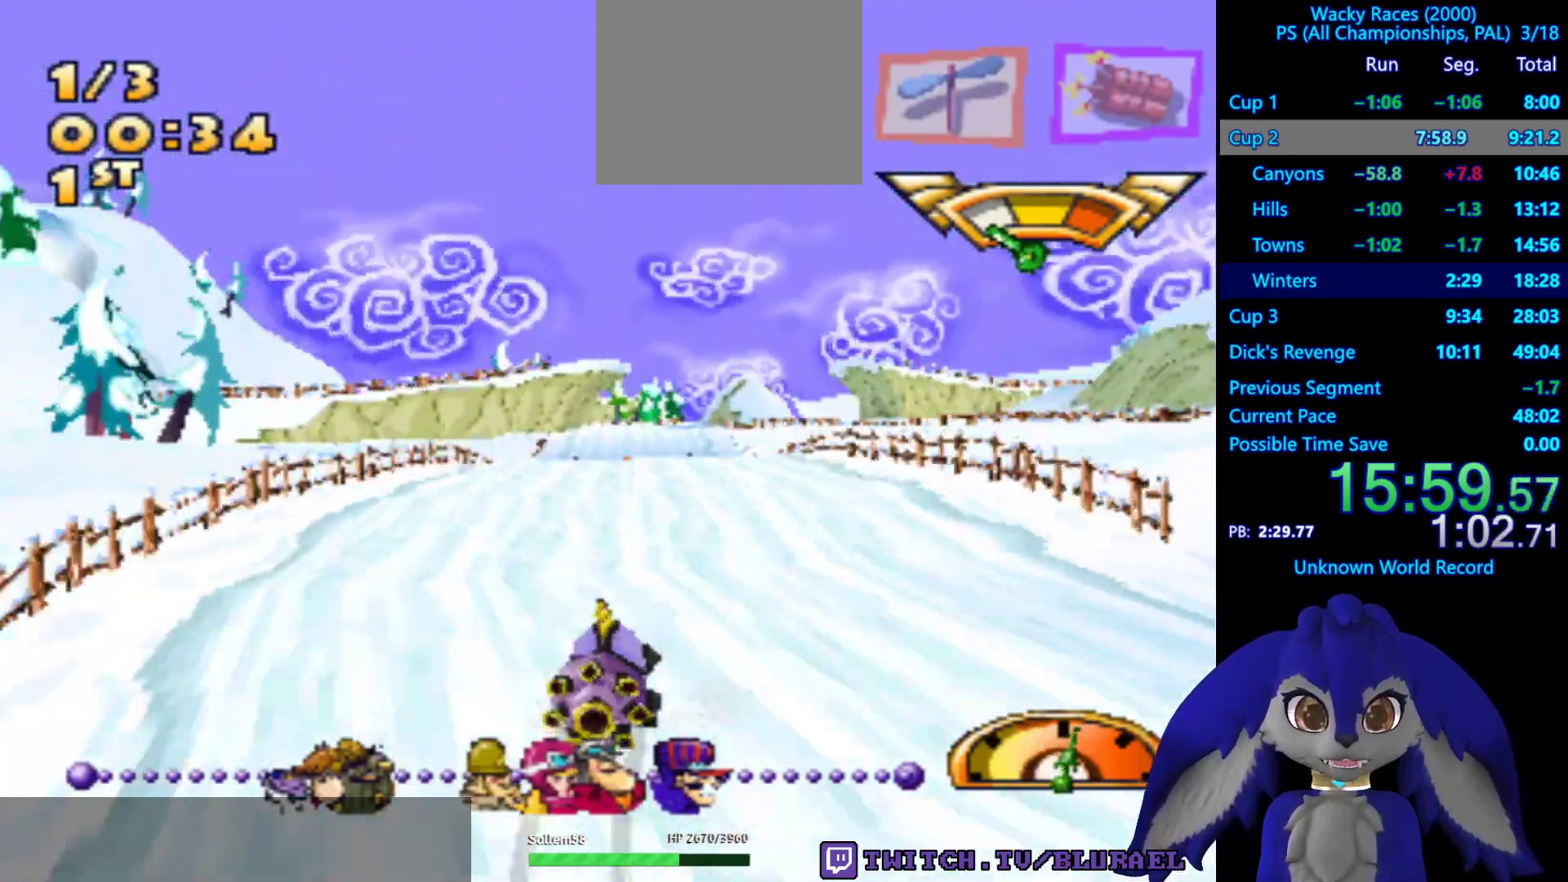
{"buttons": ["CROSS"], "left_stick": "right", "right_stick": "center", "events": [[500, "left_stick", "right"]]}
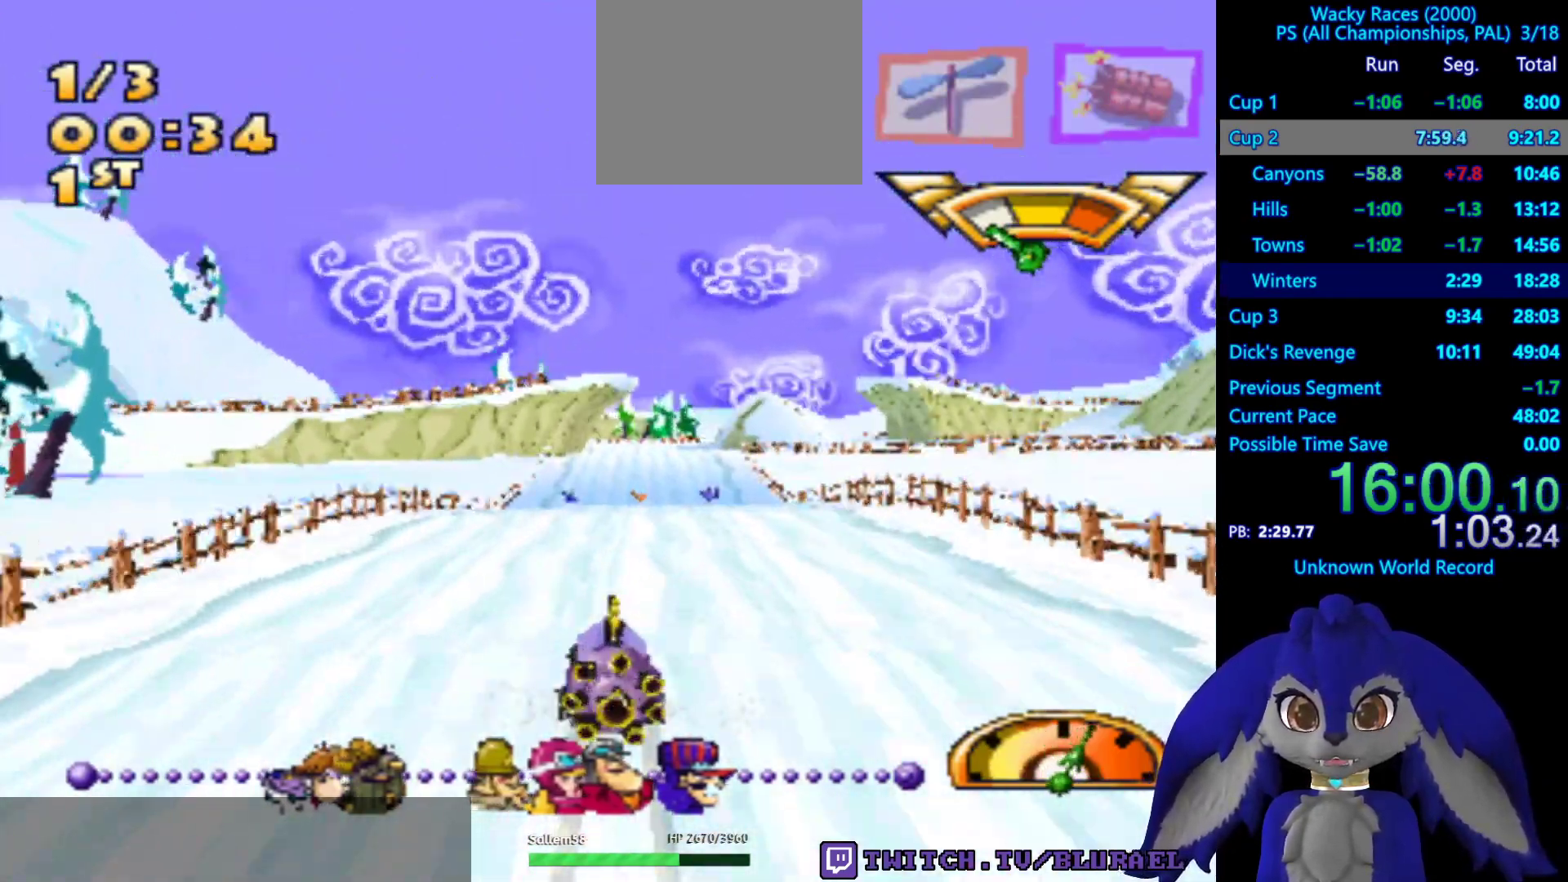
{"buttons": ["CROSS"], "left_stick": "center", "right_stick": "center", "events": [[67, "left_stick", "center"], [333, "left_stick", "left"], [433, "left_stick", "center"]]}
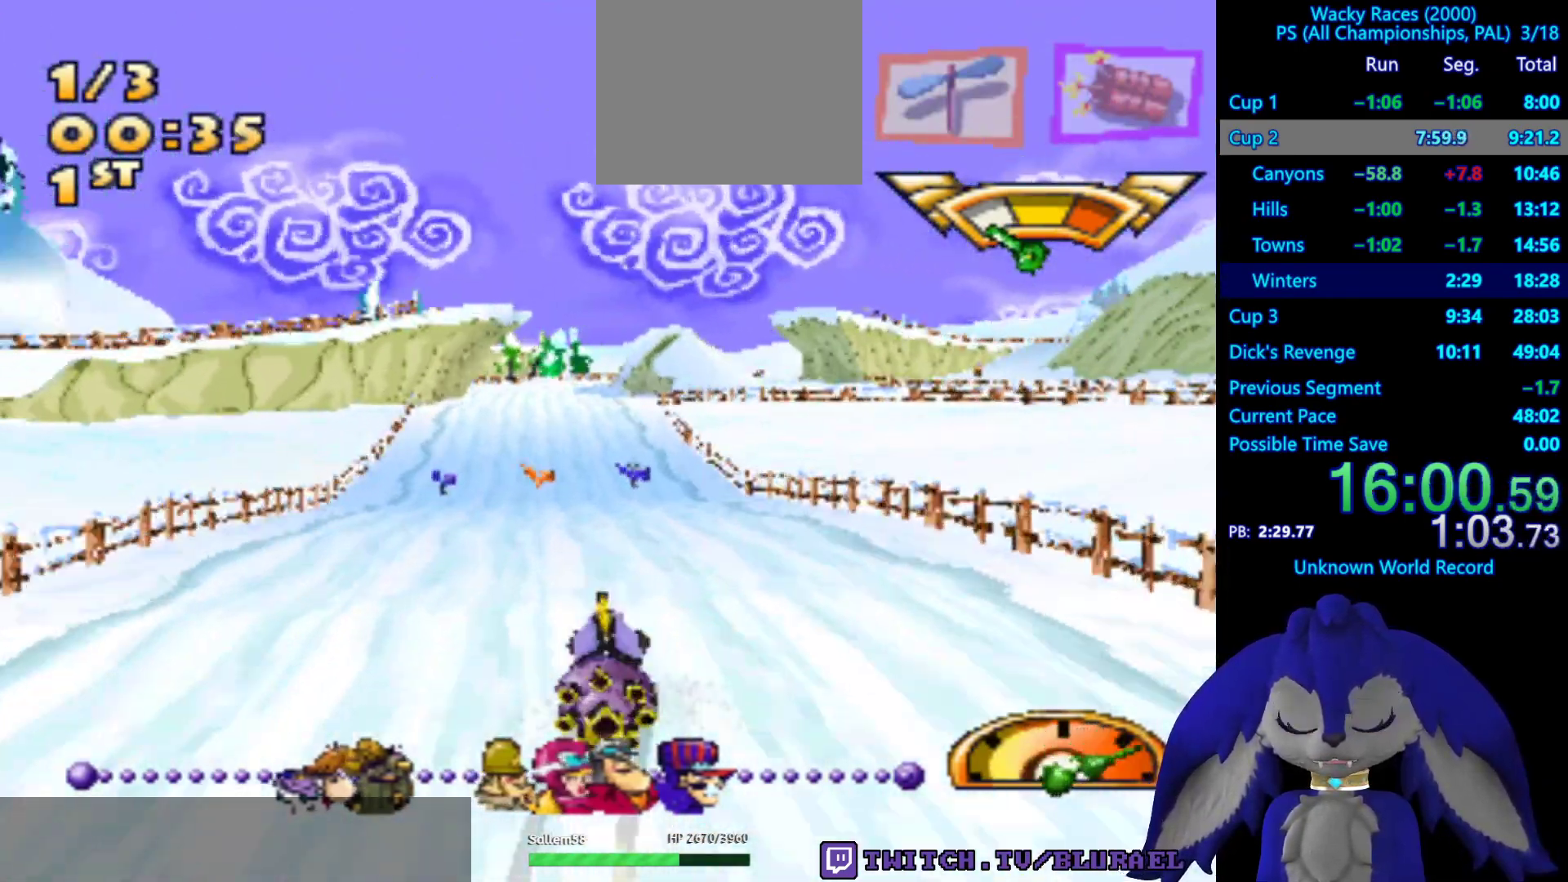
{"buttons": [], "left_stick": "center", "right_stick": "center", "events": [[50, "CROSS", "up"], [250, "CROSS", "down"], [350, "left_stick", "right"], [450, "left_stick", "center"], [467, "CROSS", "up"]]}
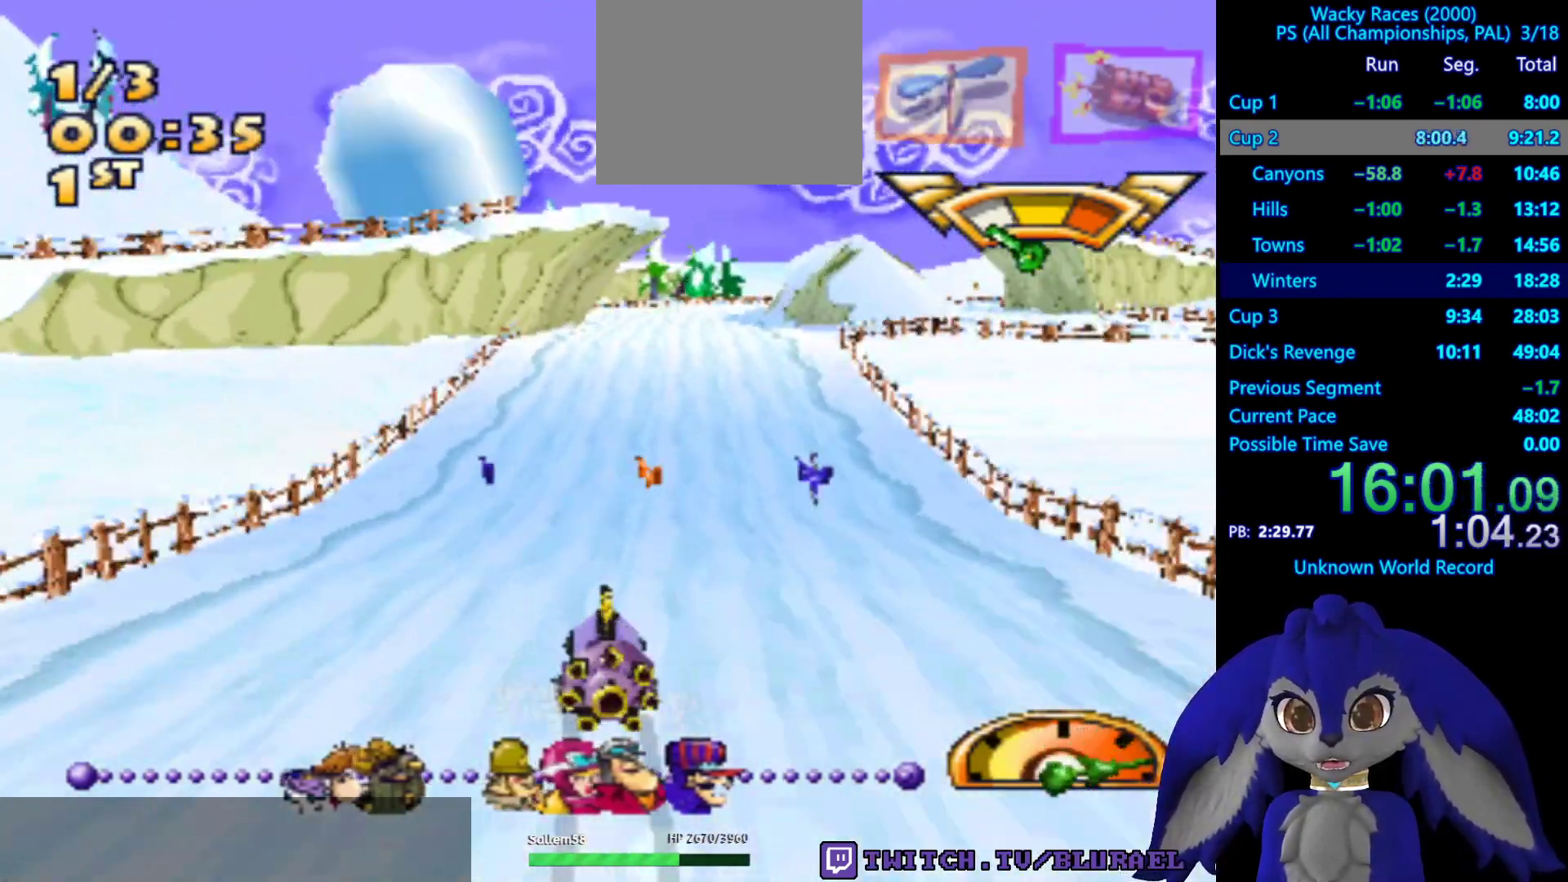
{"buttons": [], "left_stick": "center", "right_stick": "center", "events": [[200, "left_stick", "left"], [300, "CROSS", "down"], [300, "left_stick", "center"], [483, "CROSS", "up"]]}
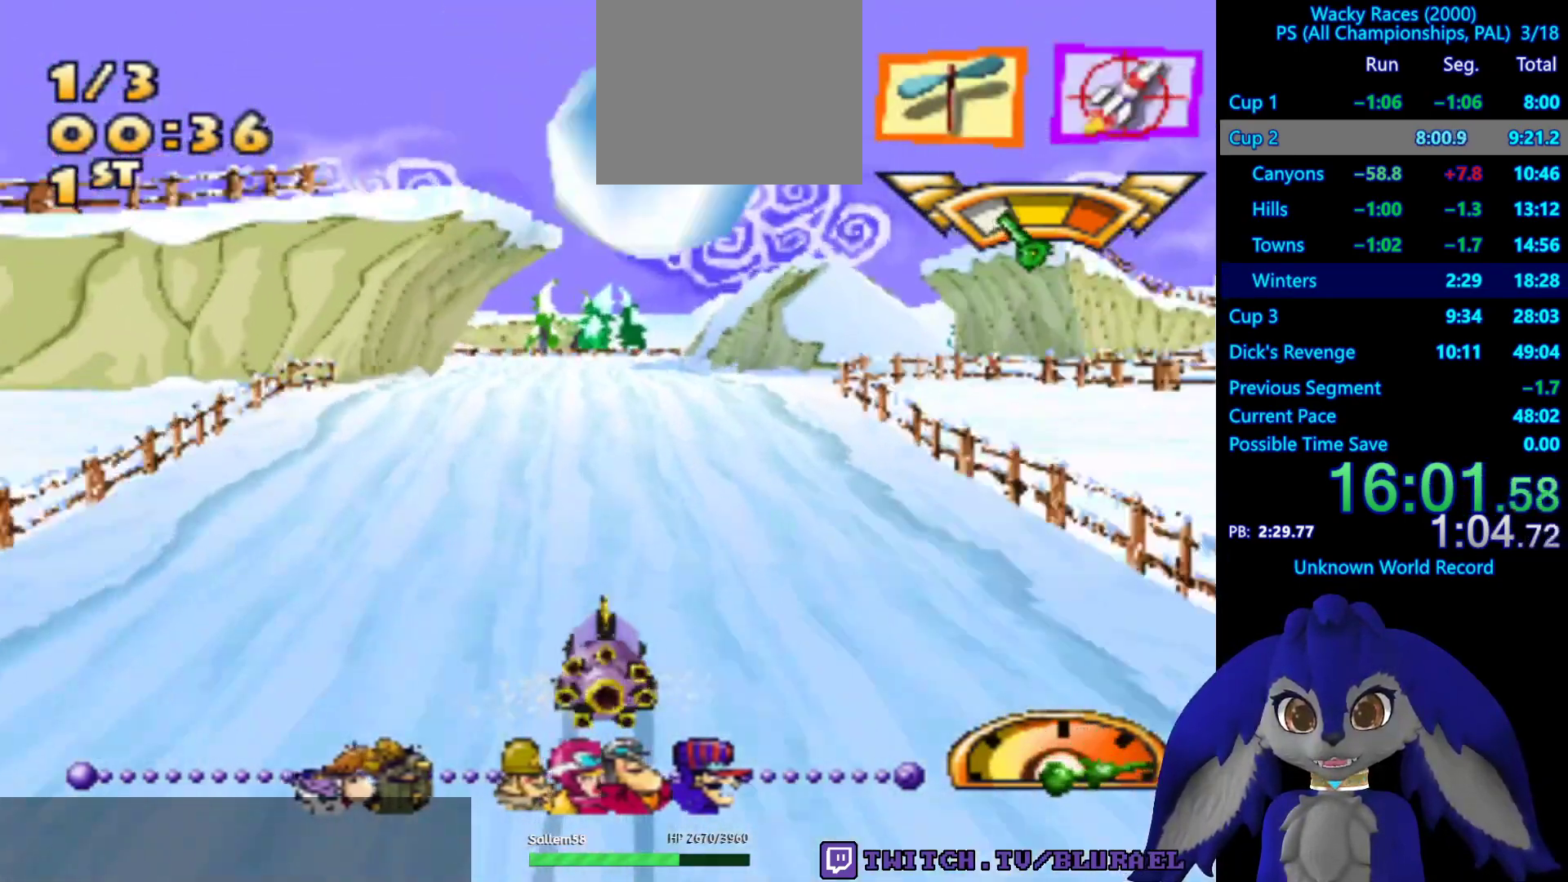
{"buttons": ["L2"], "left_stick": "right", "right_stick": "center", "events": [[233, "left_stick", "right"], [367, "L2", "down"]]}
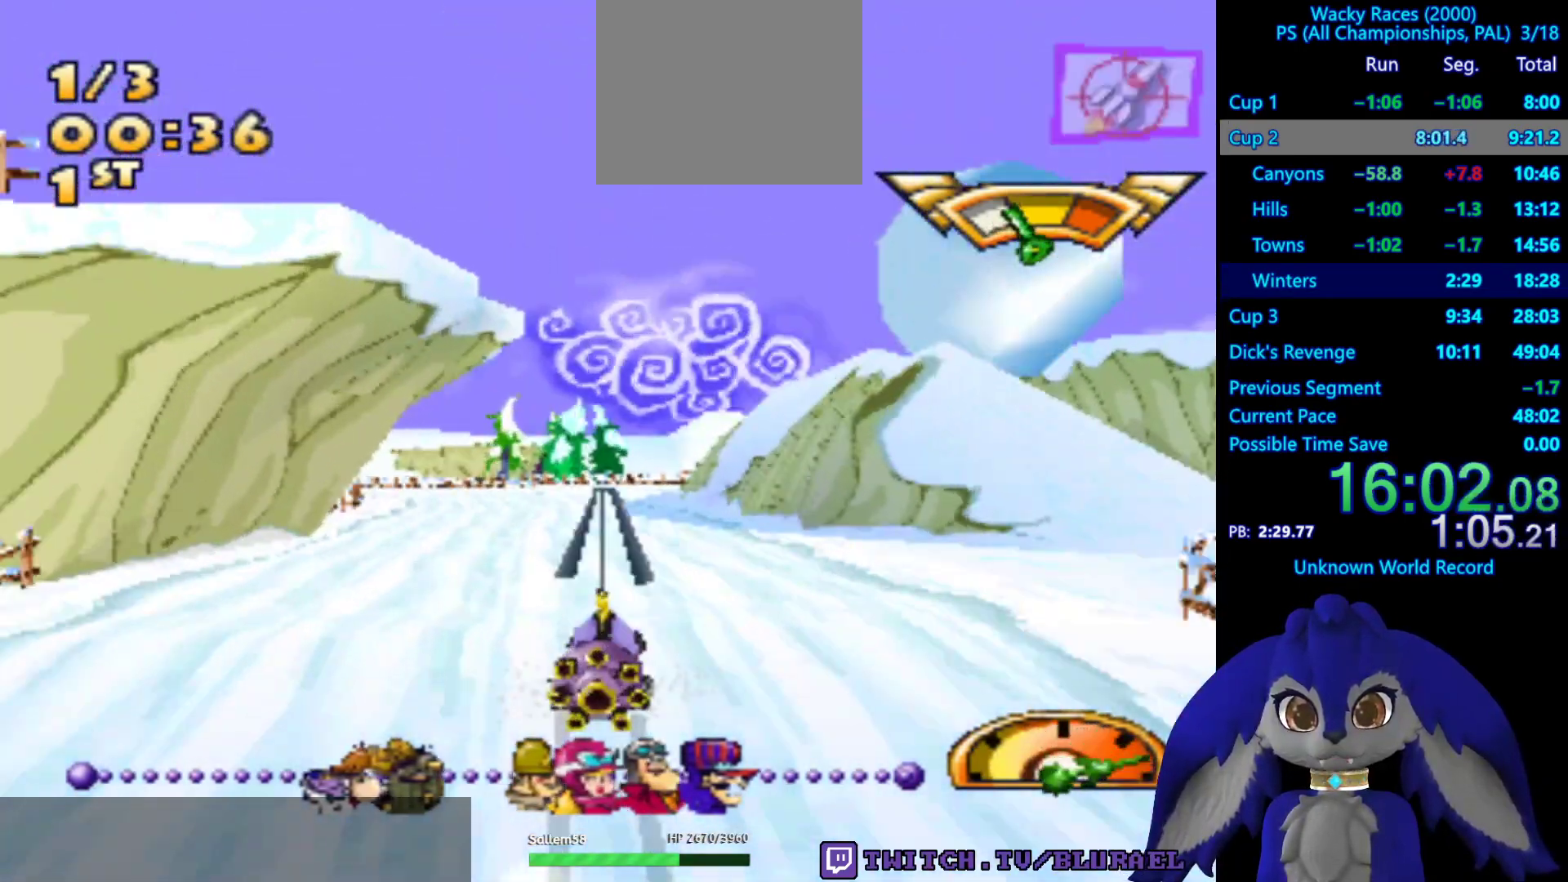
{"buttons": [], "left_stick": "right", "right_stick": "center", "events": [[33, "L2", "up"]]}
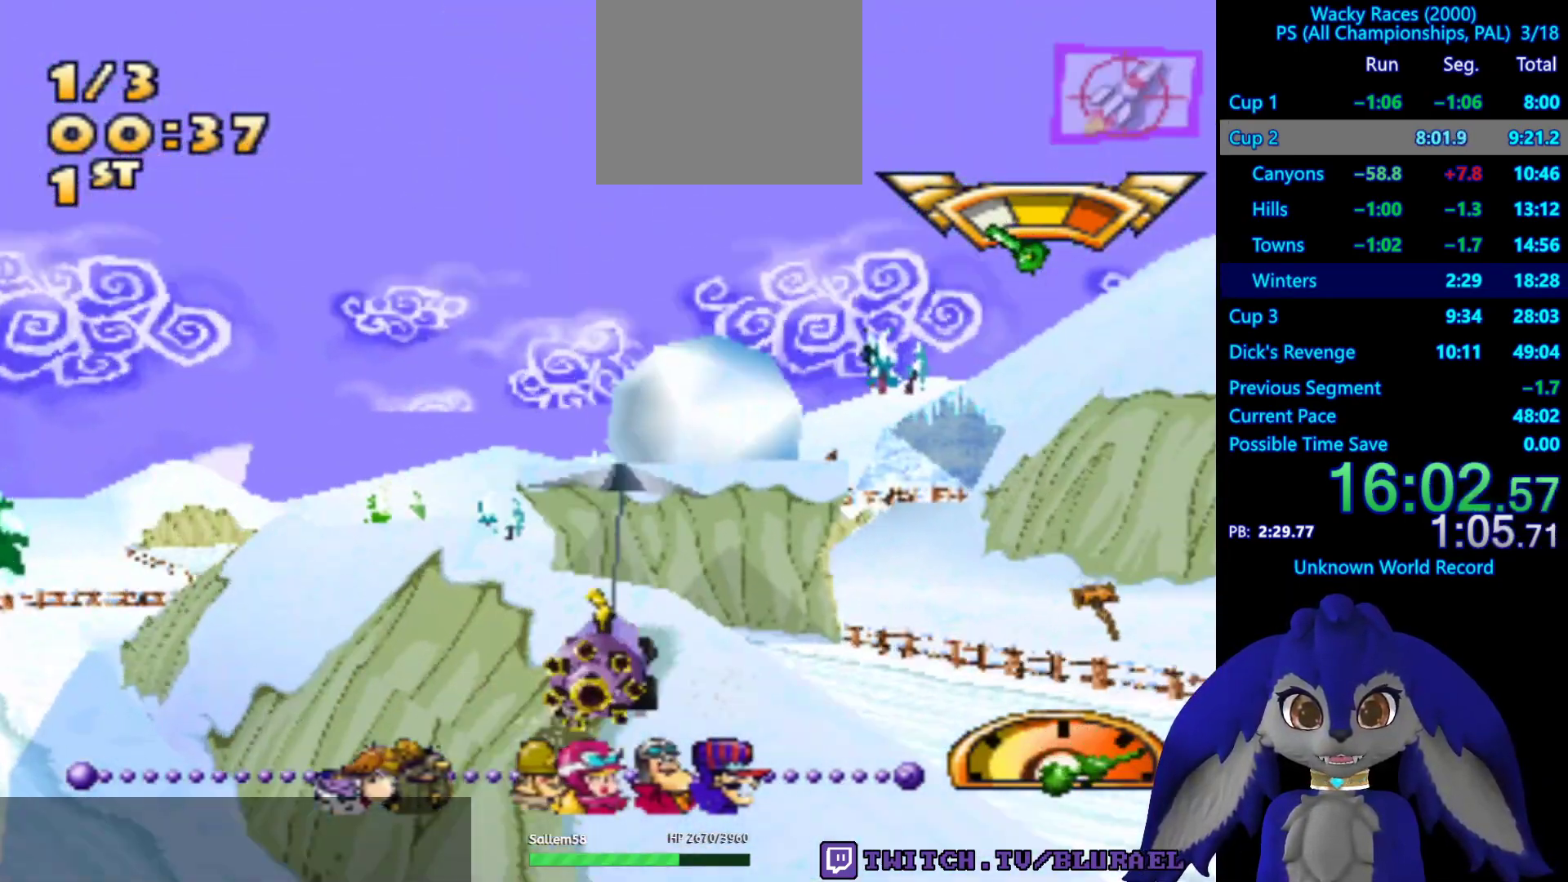
{"buttons": [], "left_stick": "right", "right_stick": "center", "events": []}
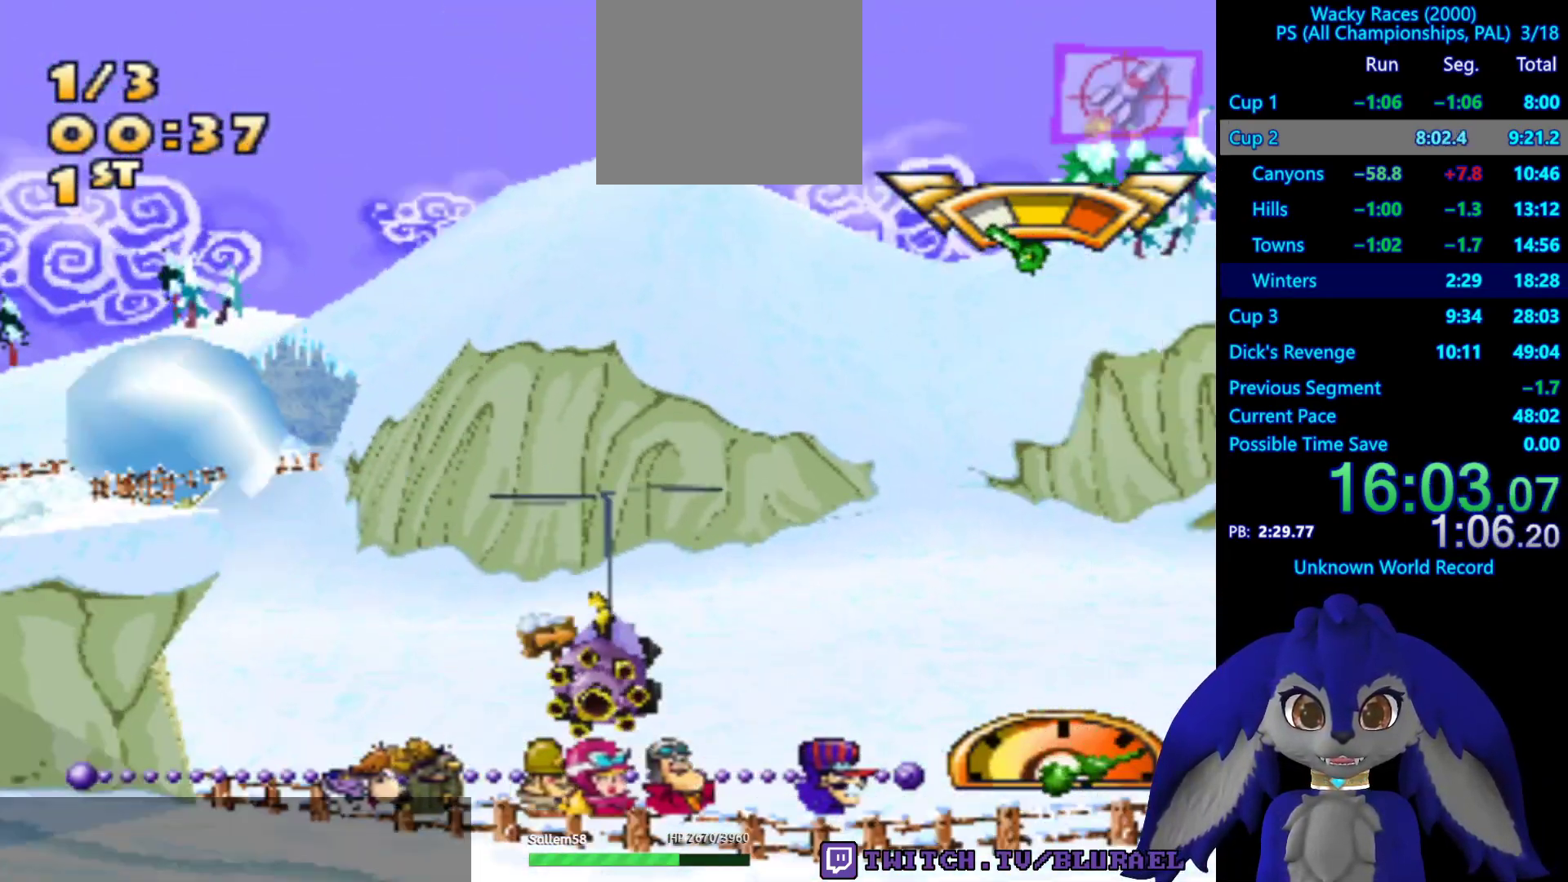
{"buttons": ["CROSS"], "left_stick": "left", "right_stick": "center", "events": [[150, "CROSS", "down"], [367, "left_stick", "center"], [483, "left_stick", "left"]]}
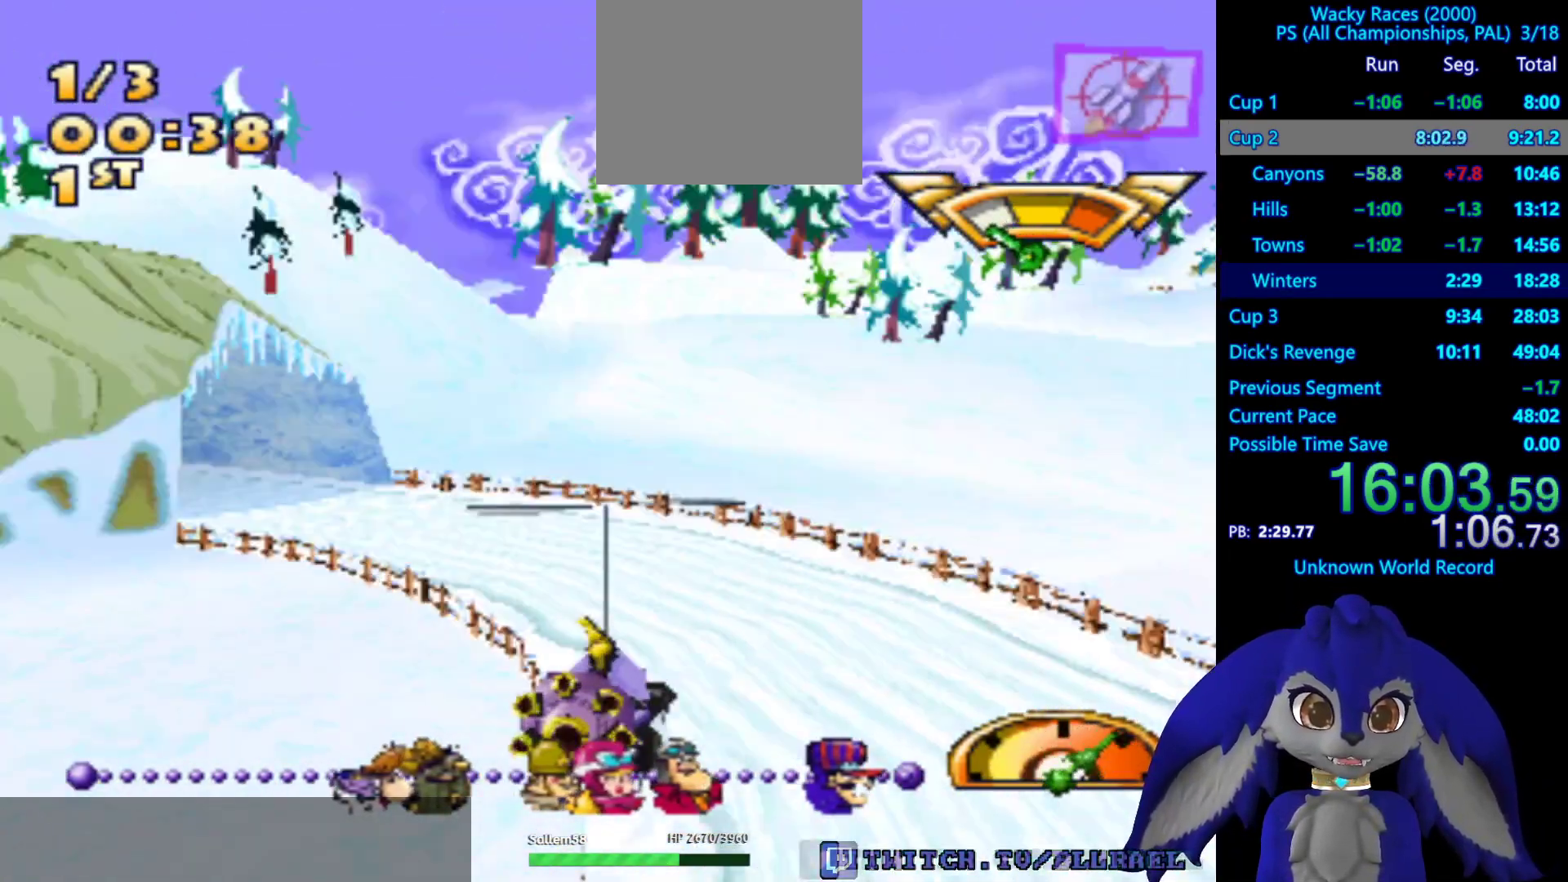
{"buttons": ["CROSS"], "left_stick": "left", "right_stick": "center", "events": []}
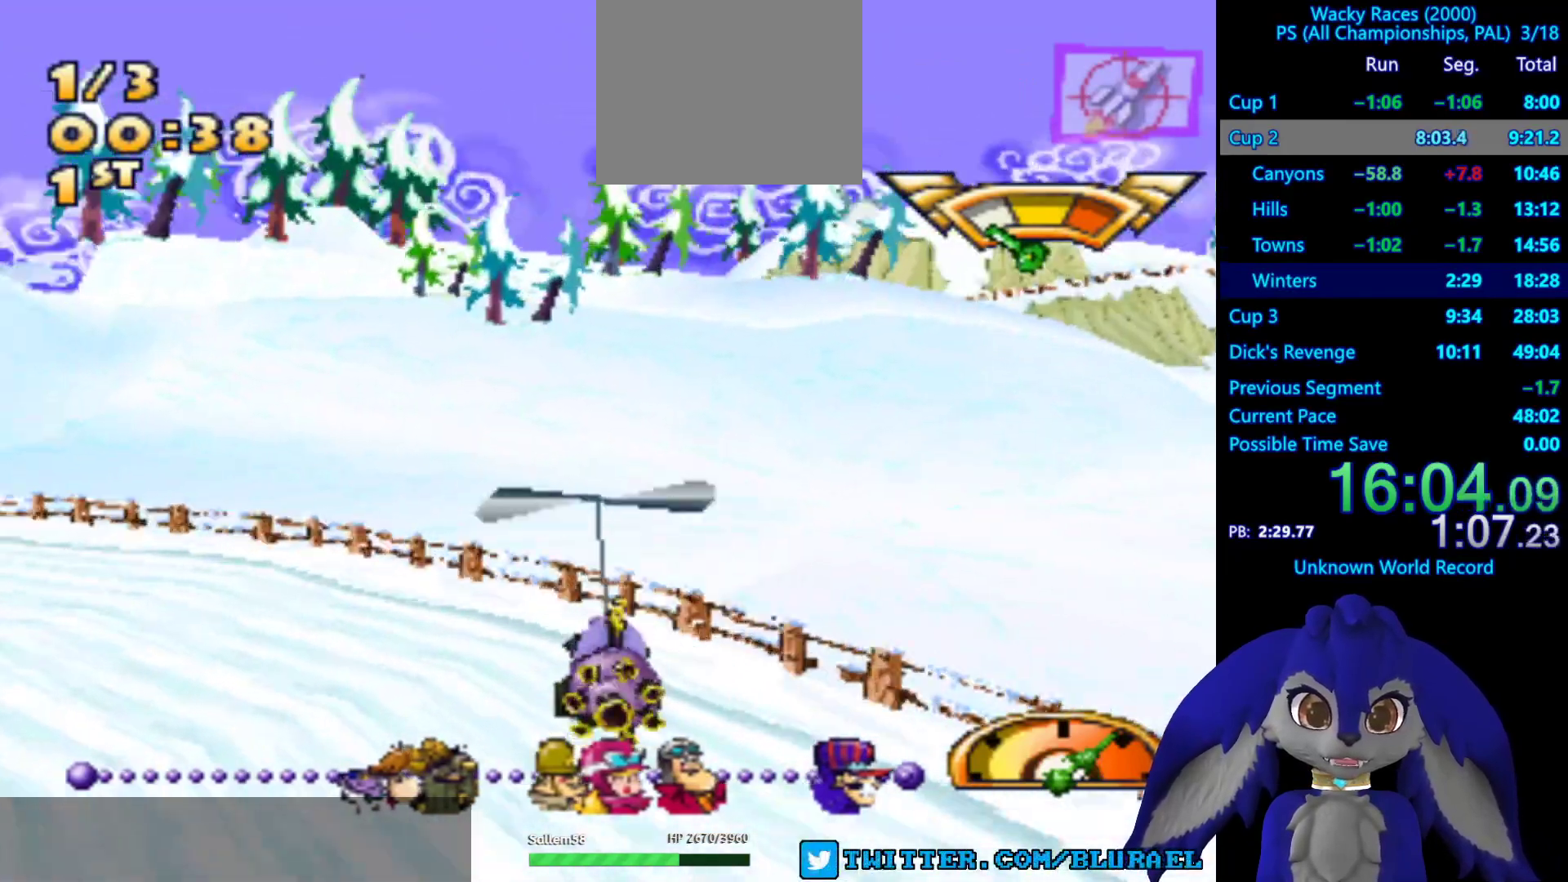
{"buttons": ["CROSS"], "left_stick": "left", "right_stick": "center", "events": []}